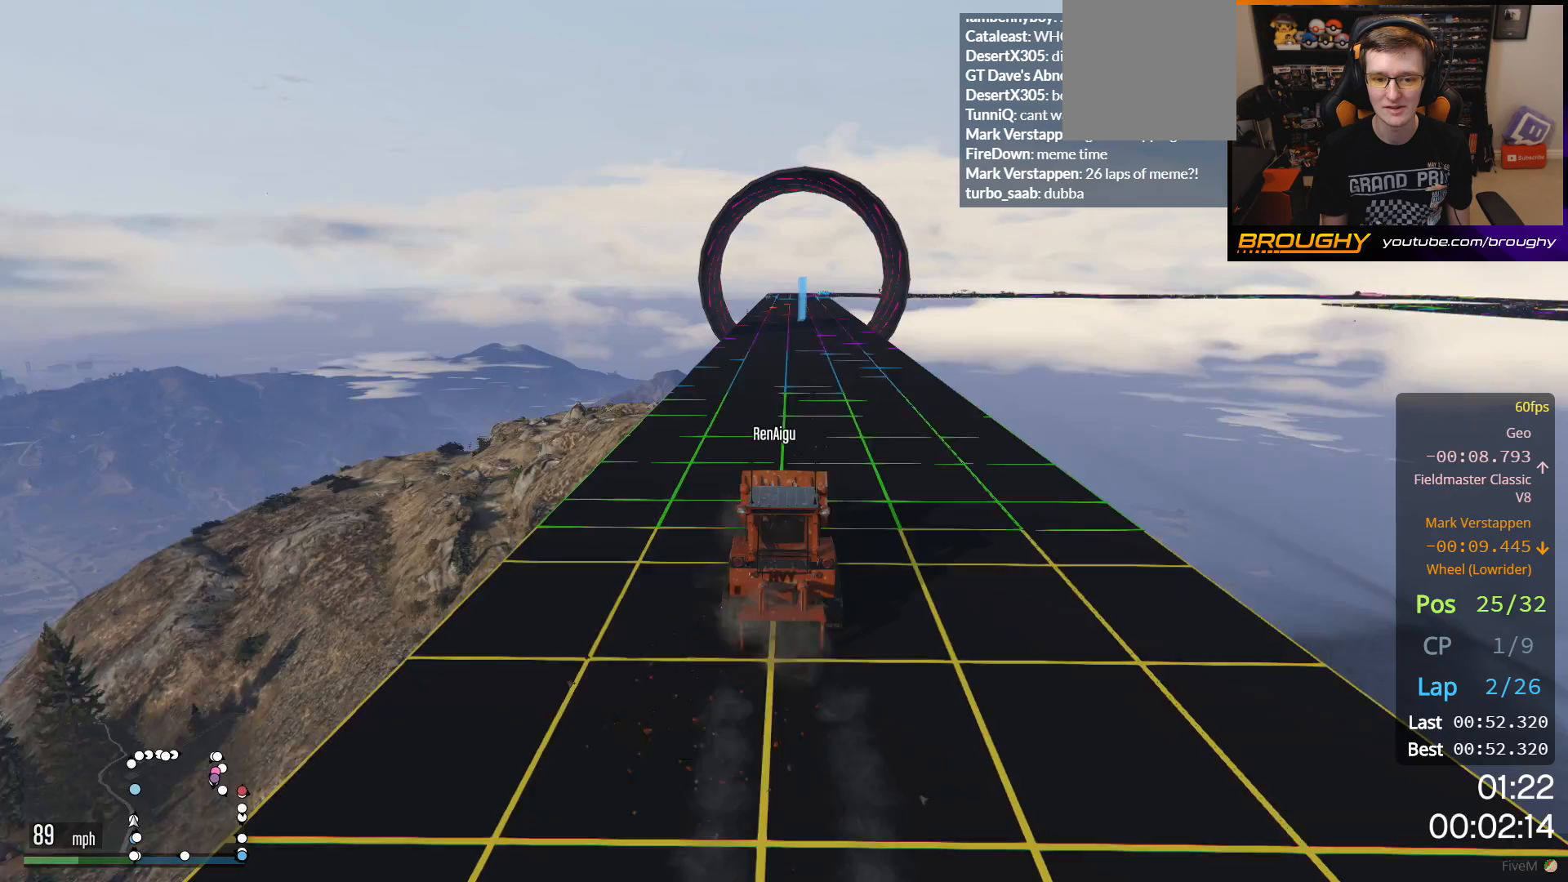
Gameplay with a controller (Xbox layout); each line is a JSON object with the inputs held at the frame after it. "events" lists button and stick changes between this image and that frame as [ms after this image, input, new state], when the widget could be followed in between.
{"buttons": [], "left_stick": "center", "right_stick": "center", "events": []}
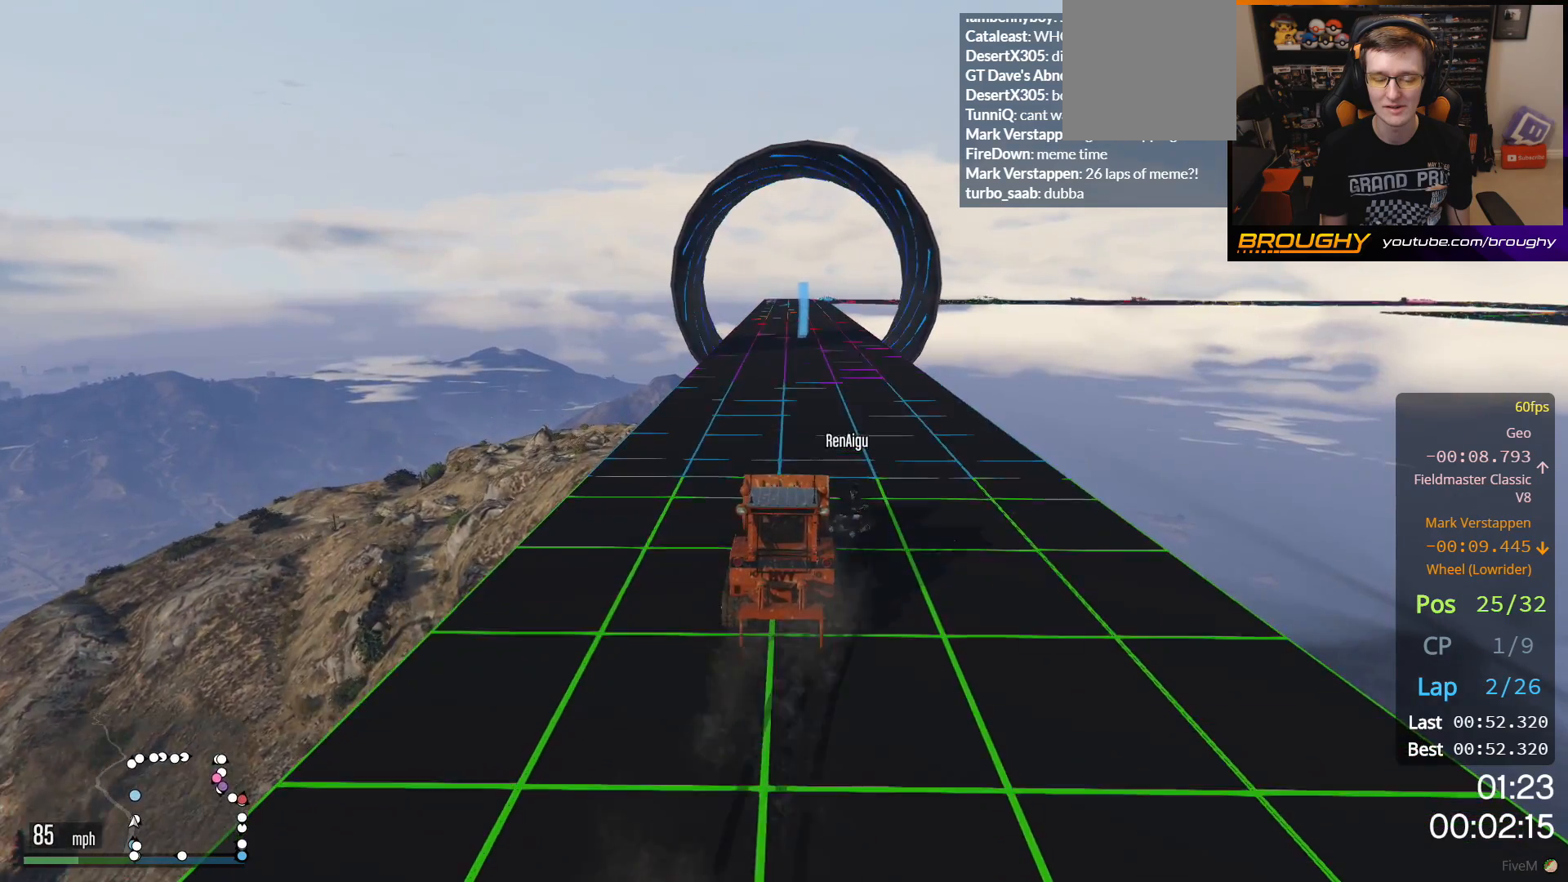
{"buttons": [], "left_stick": "center", "right_stick": "center", "events": [[167, "left_stick", "left"], [300, "left_stick", "center"]]}
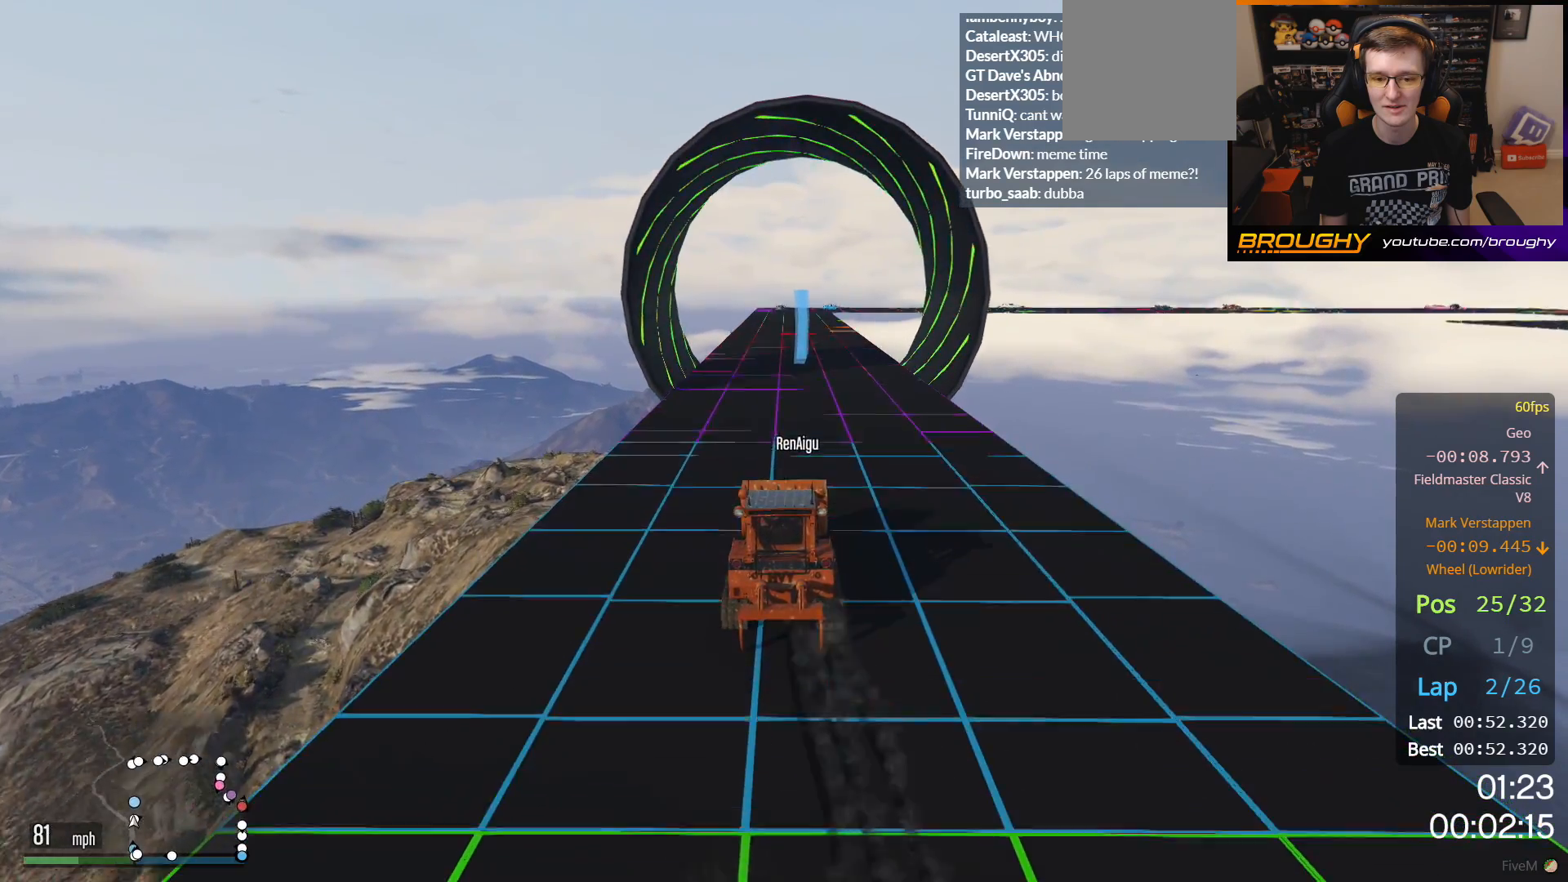
{"buttons": [], "left_stick": "up-left", "right_stick": "center", "events": [[417, "left_stick", "up-left"]]}
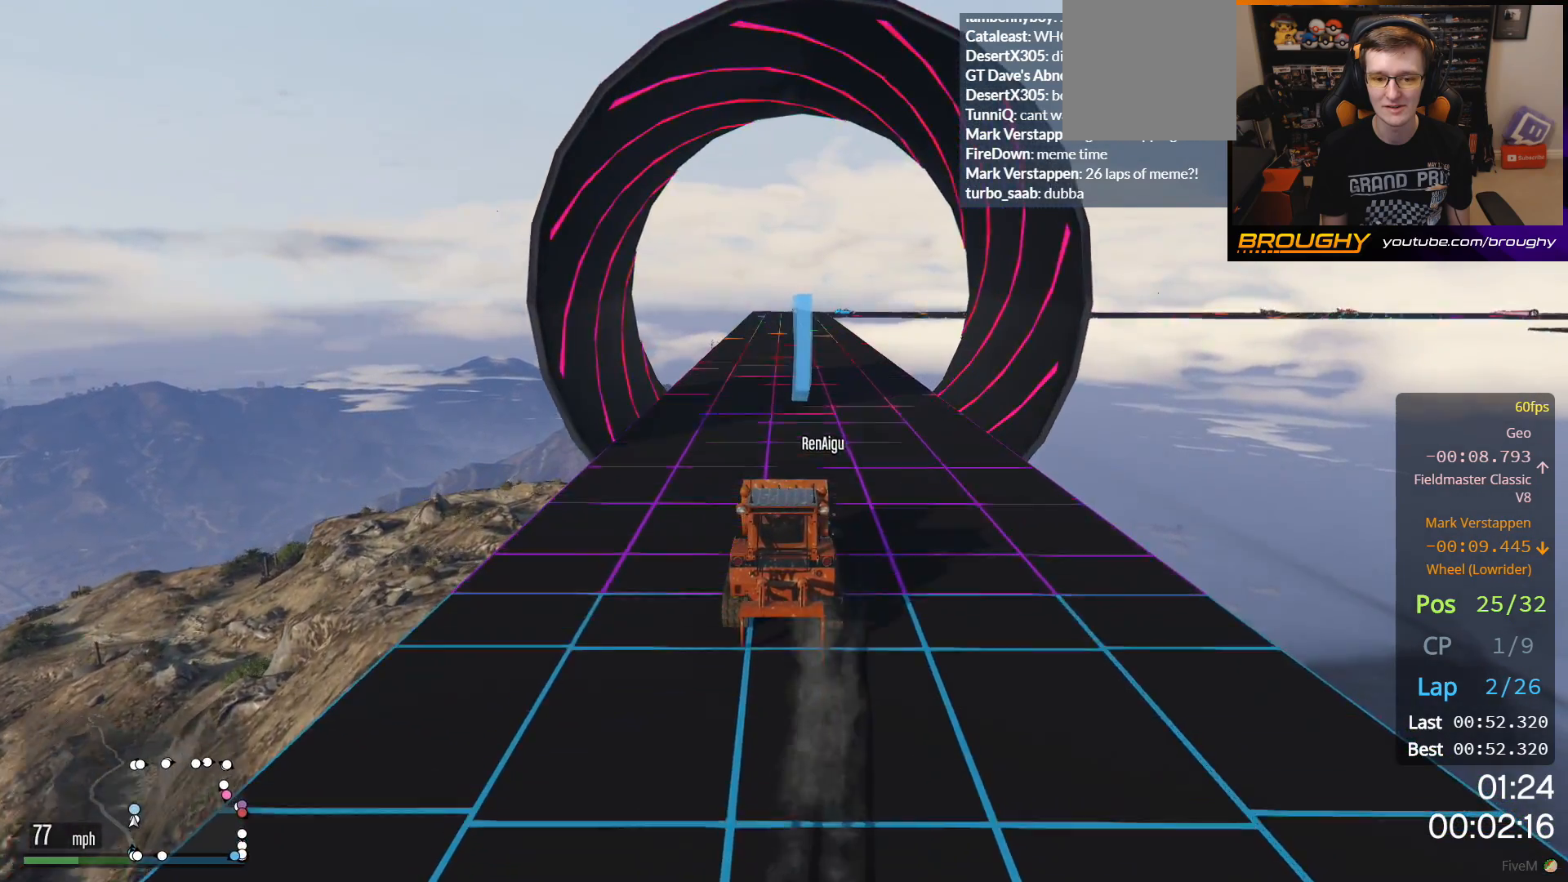
{"buttons": [], "left_stick": "center", "right_stick": "center", "events": [[133, "left_stick", "center"]]}
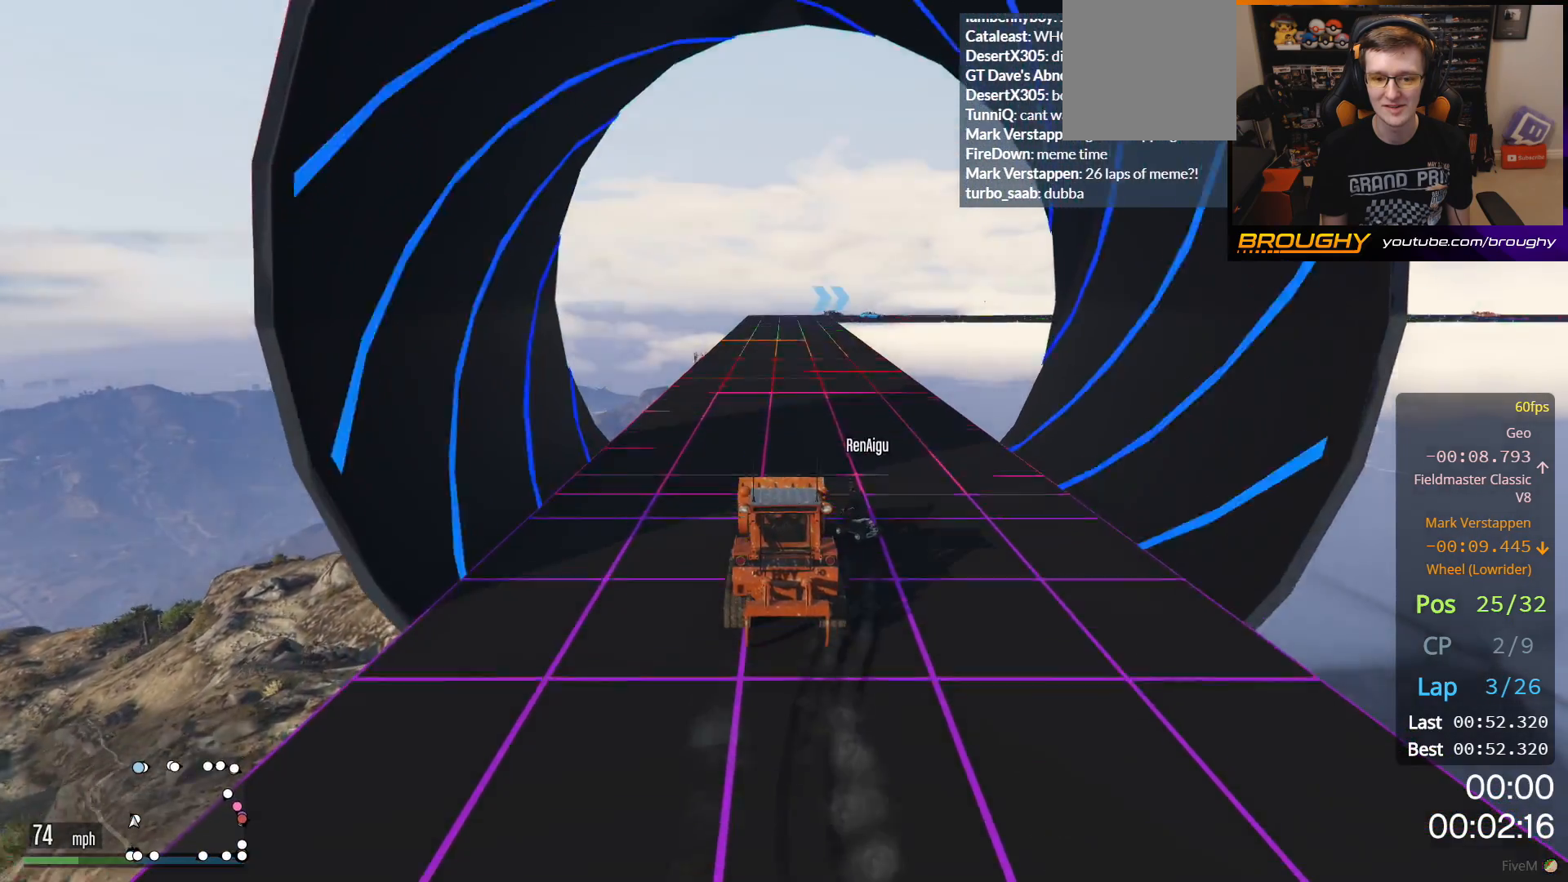
{"buttons": [], "left_stick": "center", "right_stick": "center", "events": []}
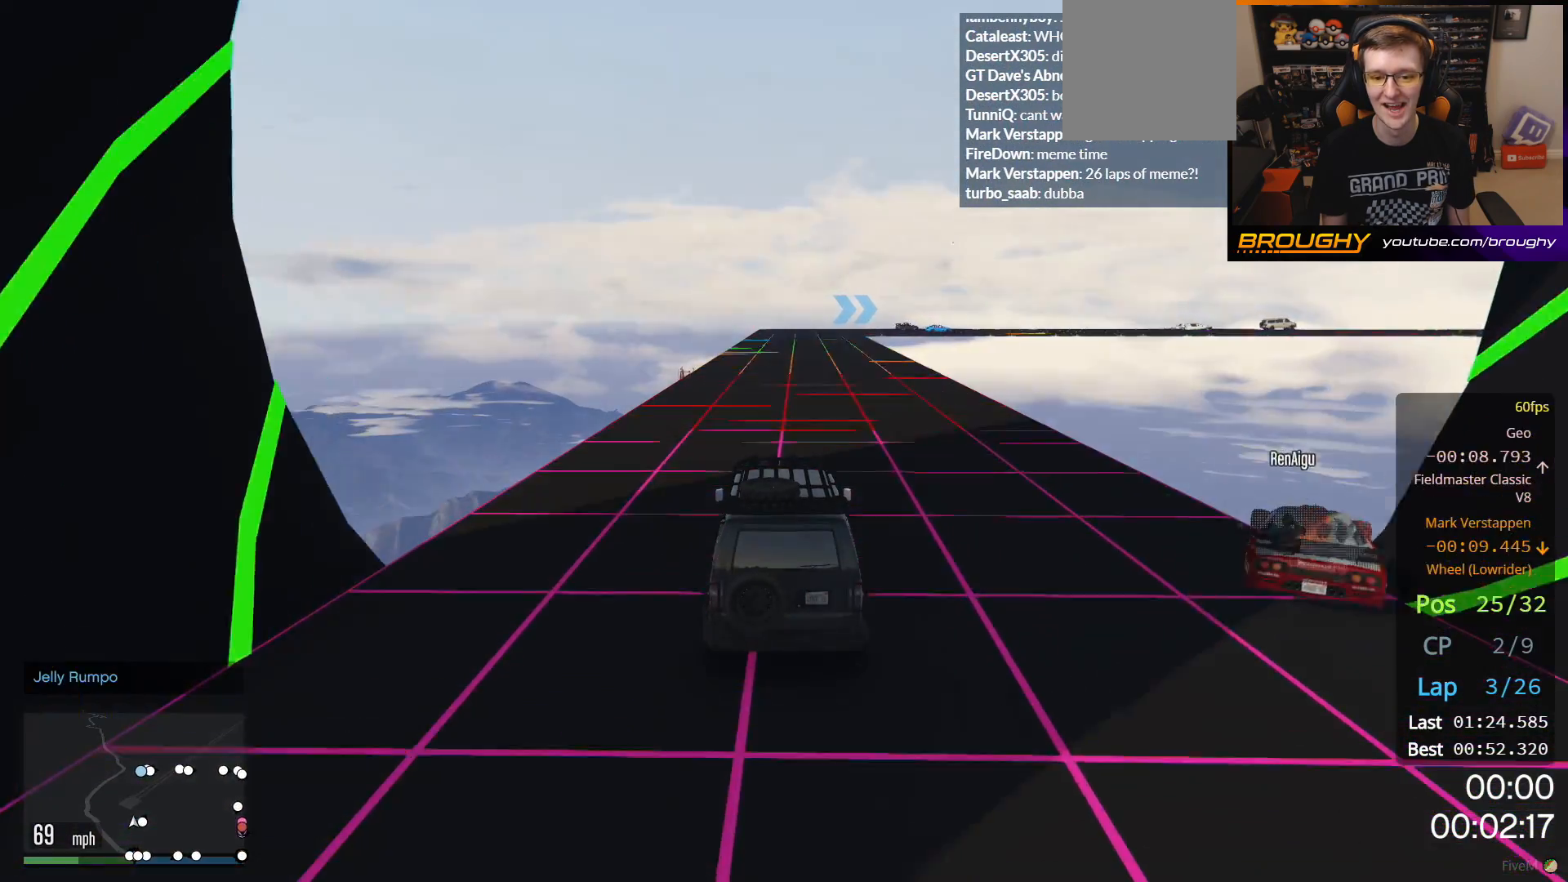
{"buttons": [], "left_stick": "center", "right_stick": "center", "events": []}
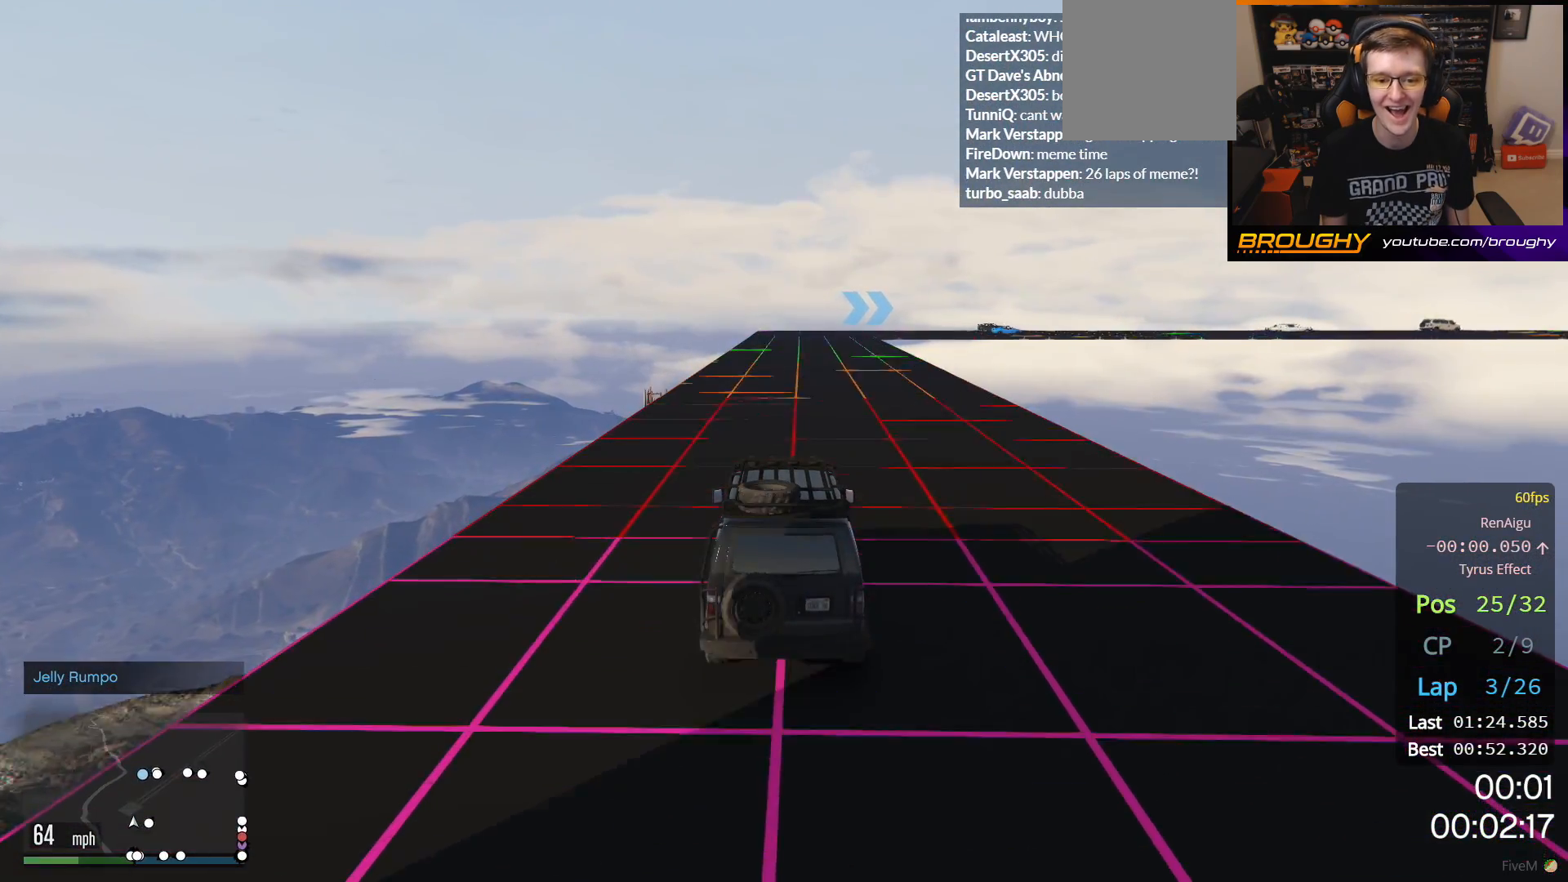
{"buttons": ["R2", "R3"], "left_stick": "center", "right_stick": "center", "events": [[250, "R3", "down"], [250, "left_stick", "right"], [350, "R2", "down"], [383, "left_stick", "center"]]}
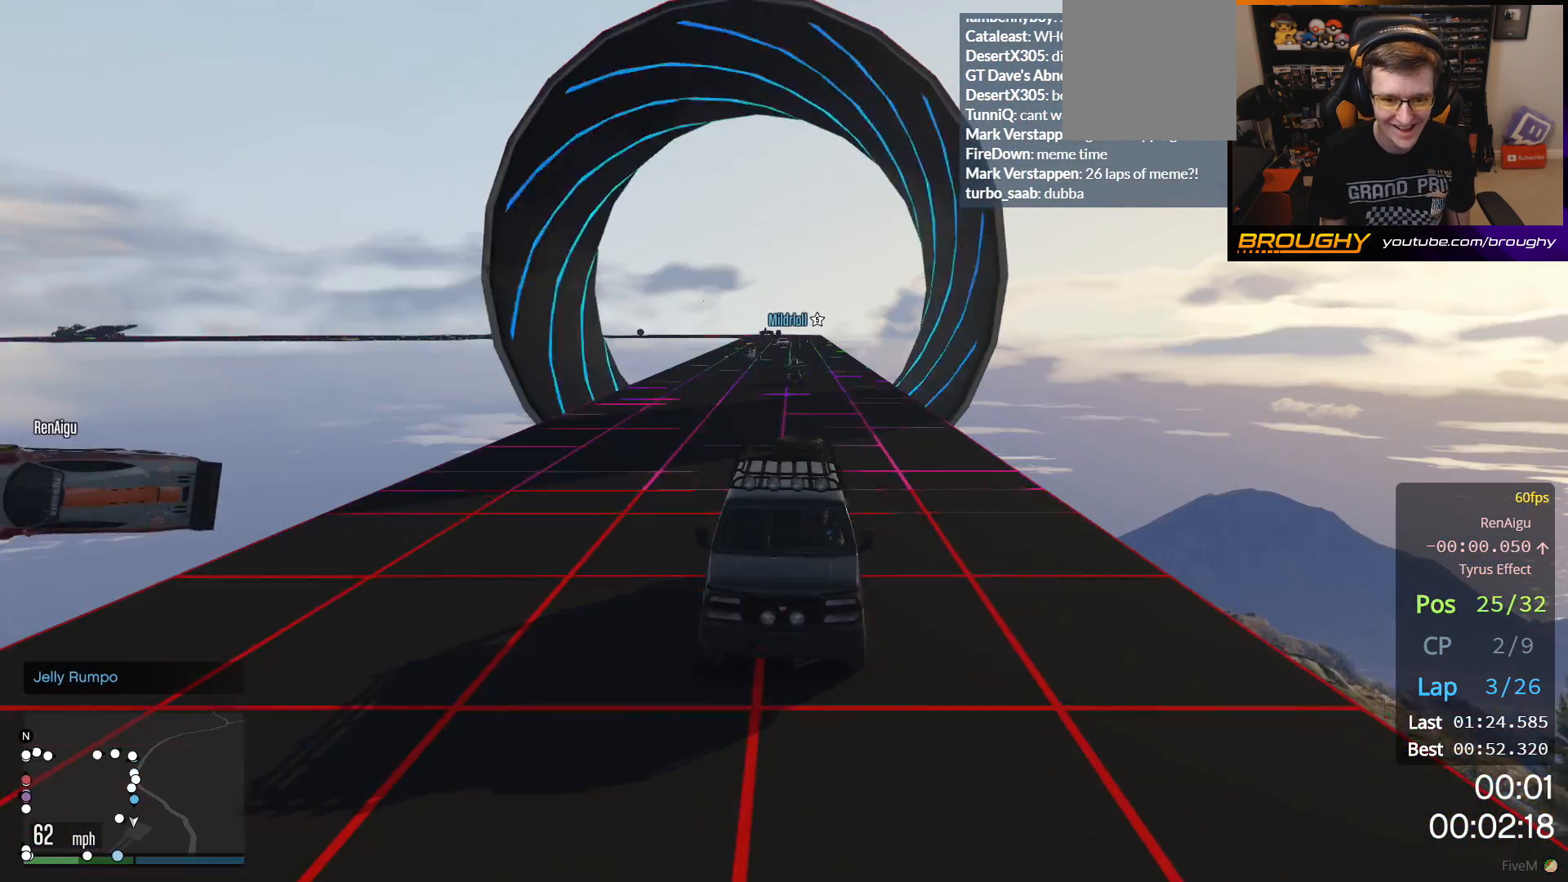
{"buttons": ["R2"], "left_stick": "center", "right_stick": "center", "events": [[100, "left_stick", "up-left"], [217, "left_stick", "center"], [433, "R3", "up"]]}
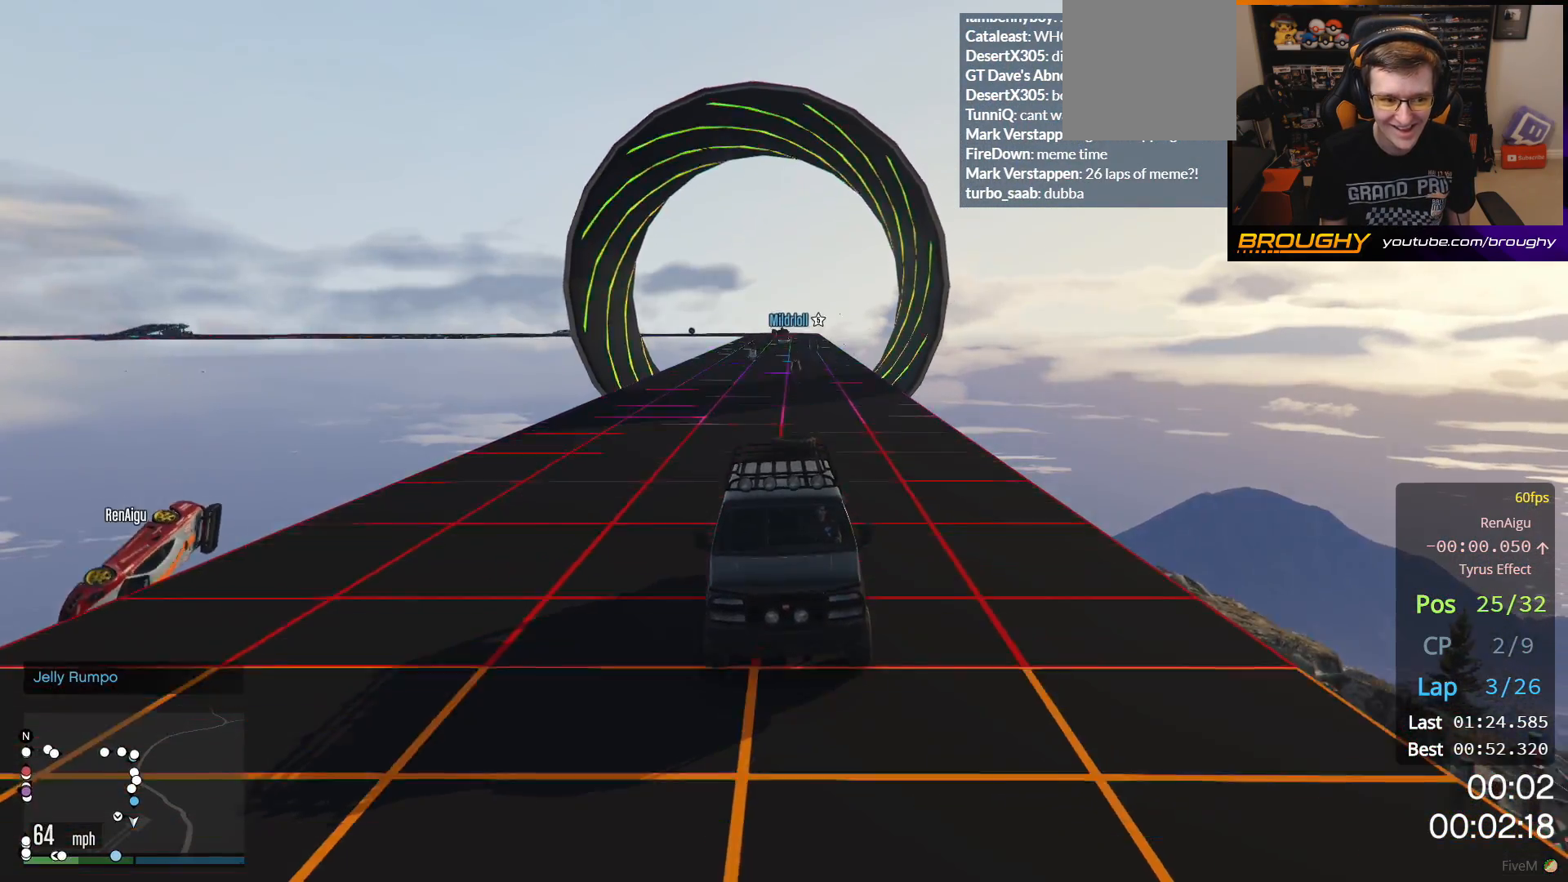
{"buttons": [], "left_stick": "center", "right_stick": "center", "events": [[183, "left_stick", "up-left"], [233, "R2", "up"], [400, "left_stick", "center"]]}
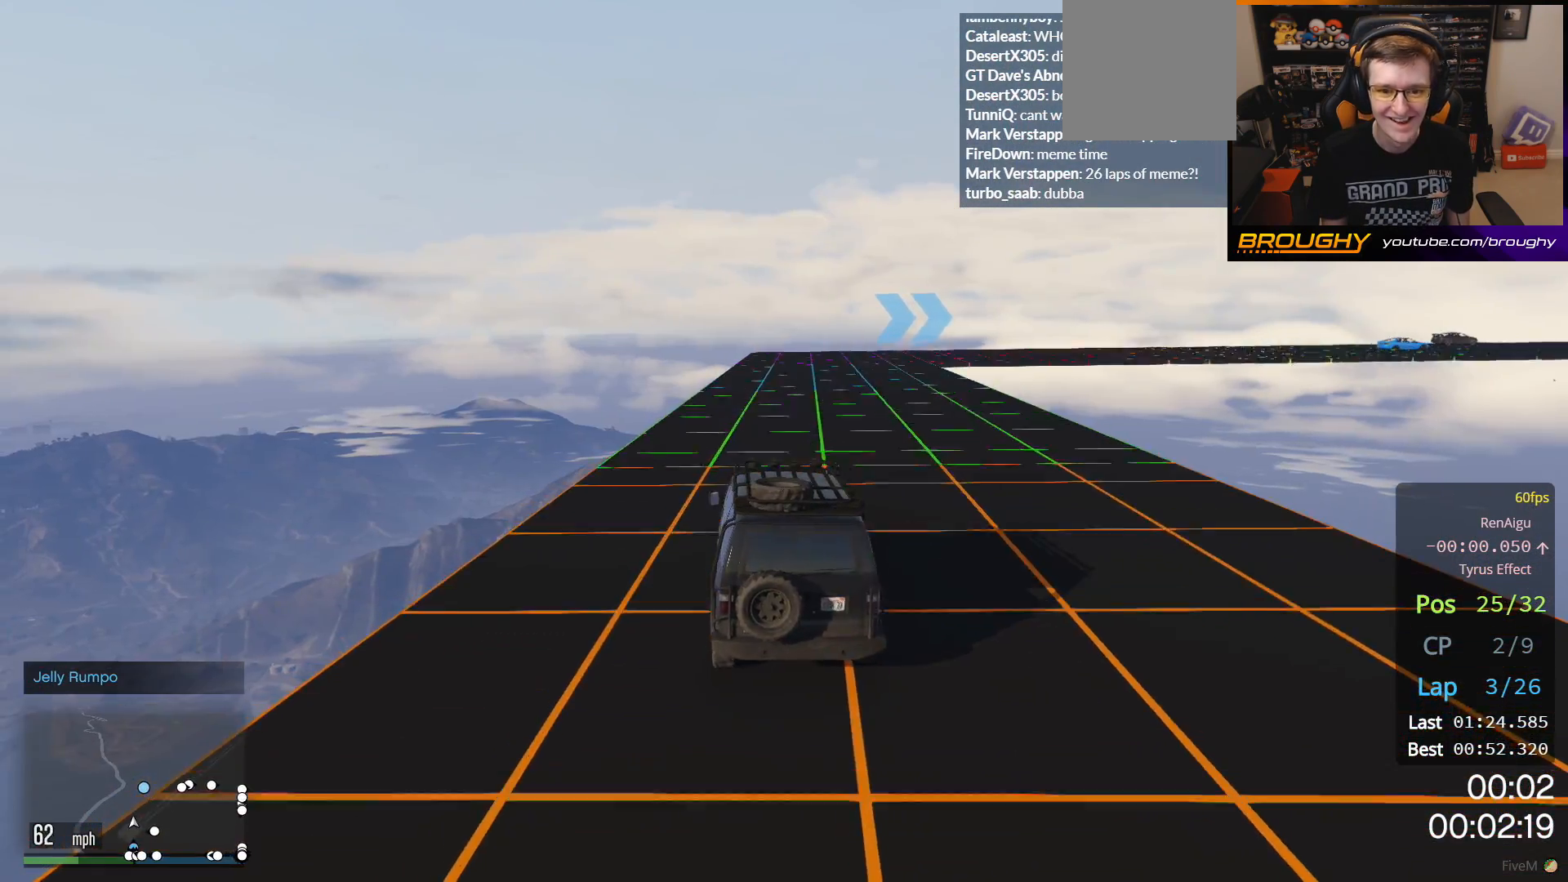
{"buttons": [], "left_stick": "center", "right_stick": "center", "events": []}
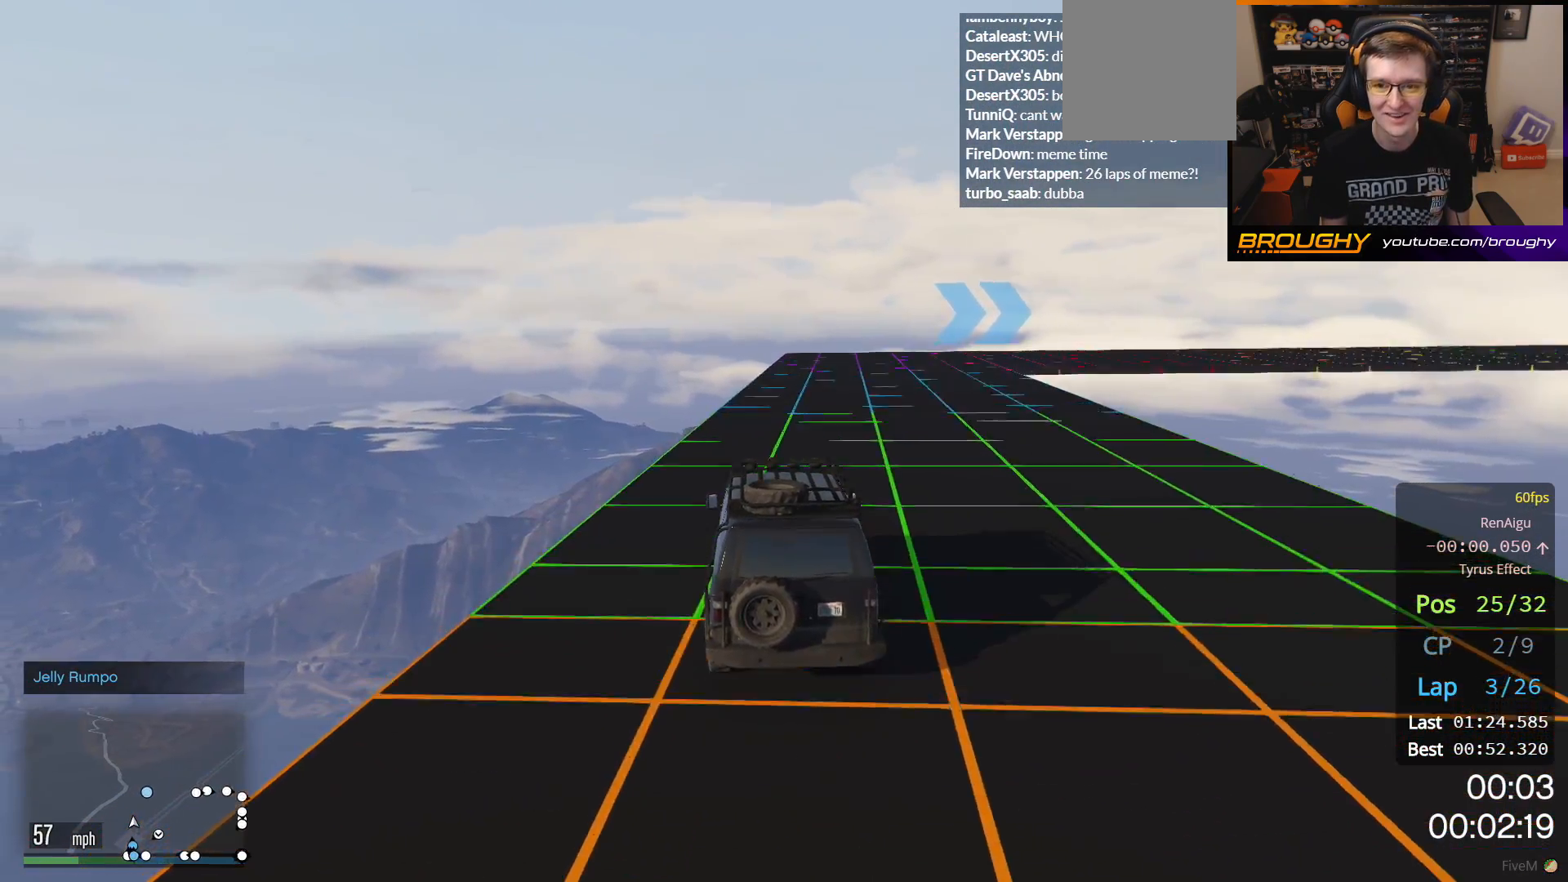
{"buttons": [], "left_stick": "right", "right_stick": "down-right", "events": [[100, "right_stick", "down-right"], [250, "left_stick", "right"]]}
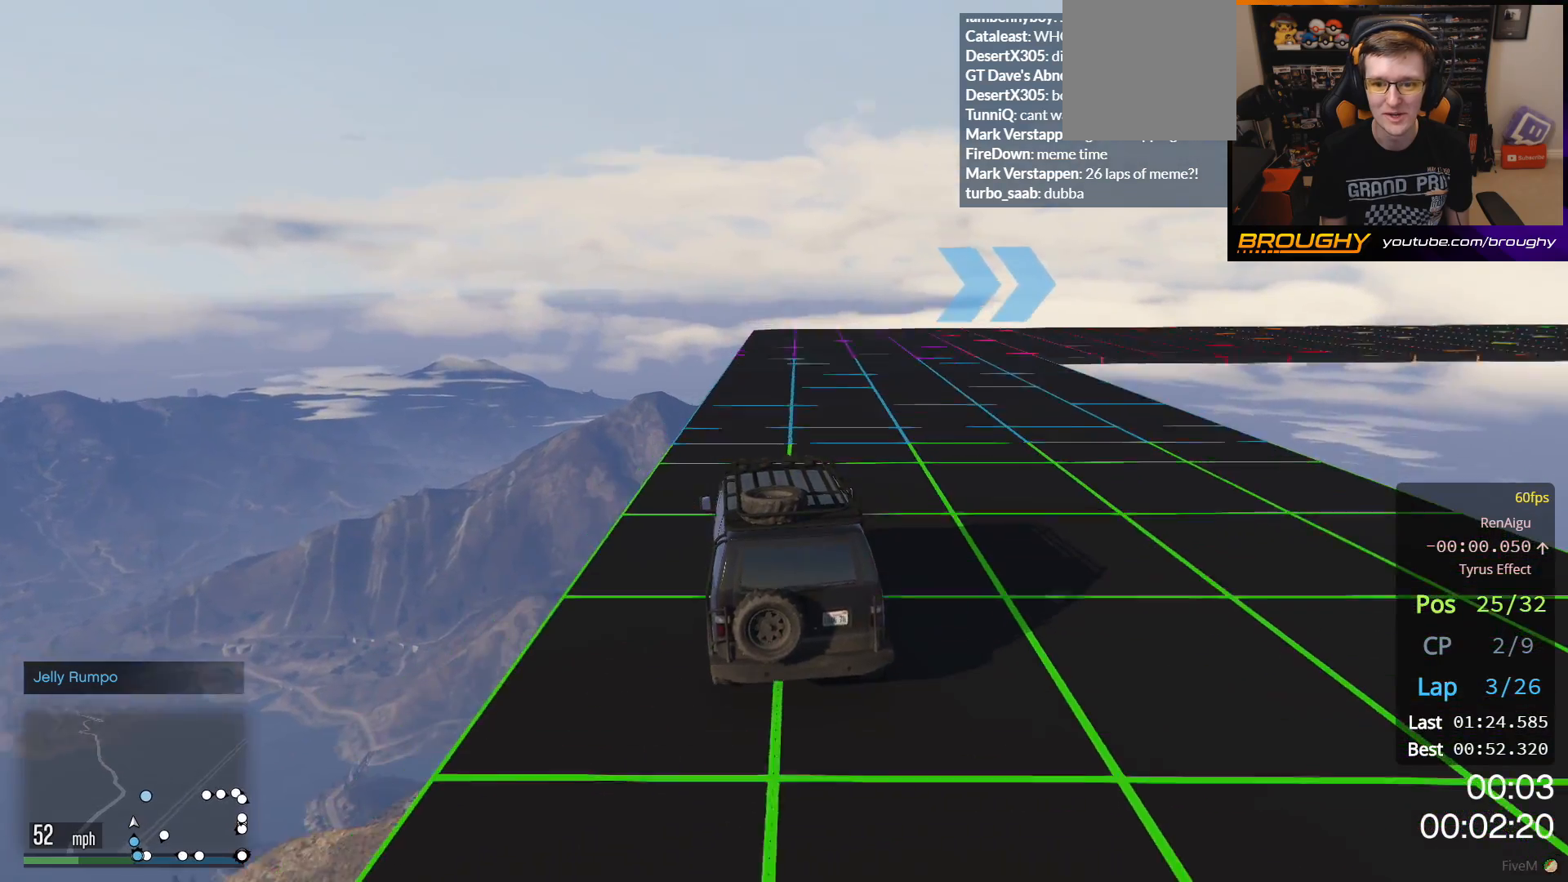
{"buttons": ["R2"], "left_stick": "right", "right_stick": "down-right", "events": [[17, "R2", "down"]]}
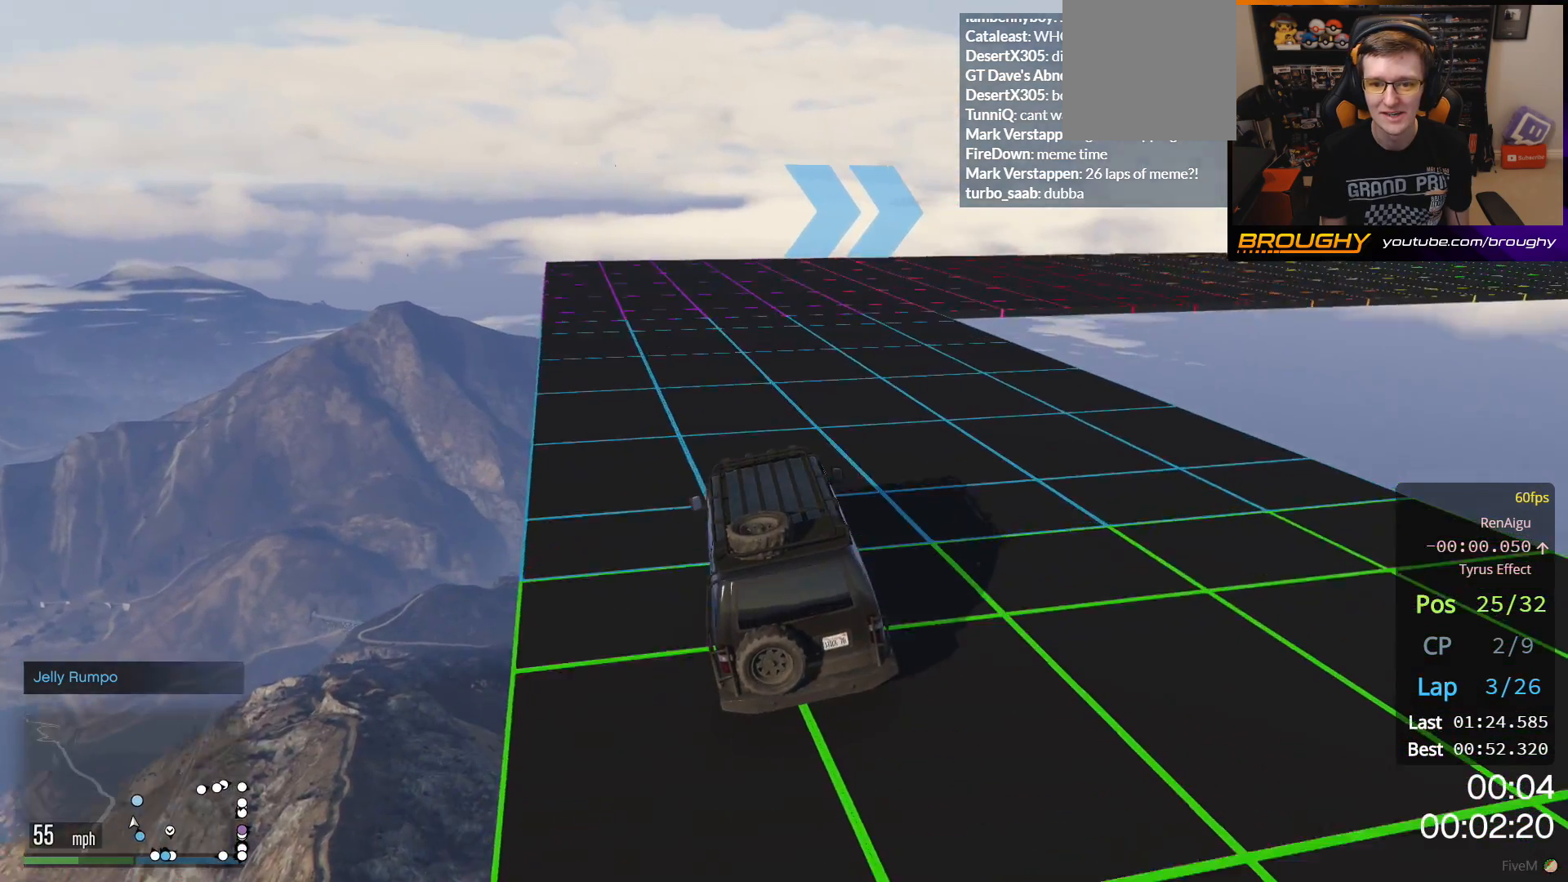
{"buttons": [], "left_stick": "right", "right_stick": "down-right", "events": [[283, "R2", "up"], [317, "left_stick", "center"], [450, "left_stick", "right"]]}
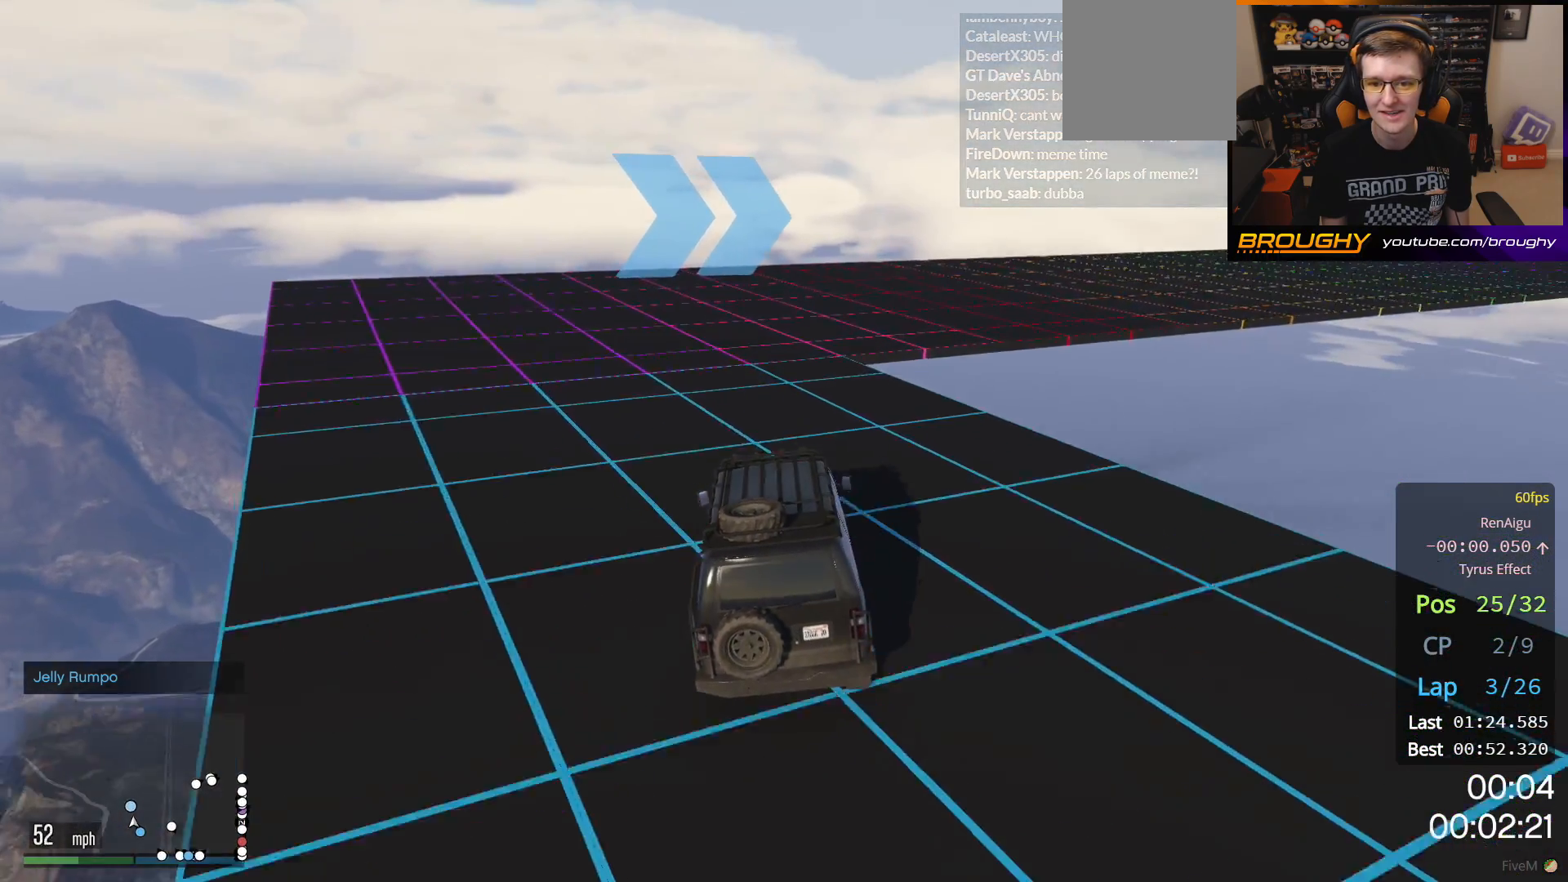
{"buttons": [], "left_stick": "right", "right_stick": "right", "events": [[317, "left_stick", "center"], [333, "right_stick", "right"], [417, "left_stick", "right"]]}
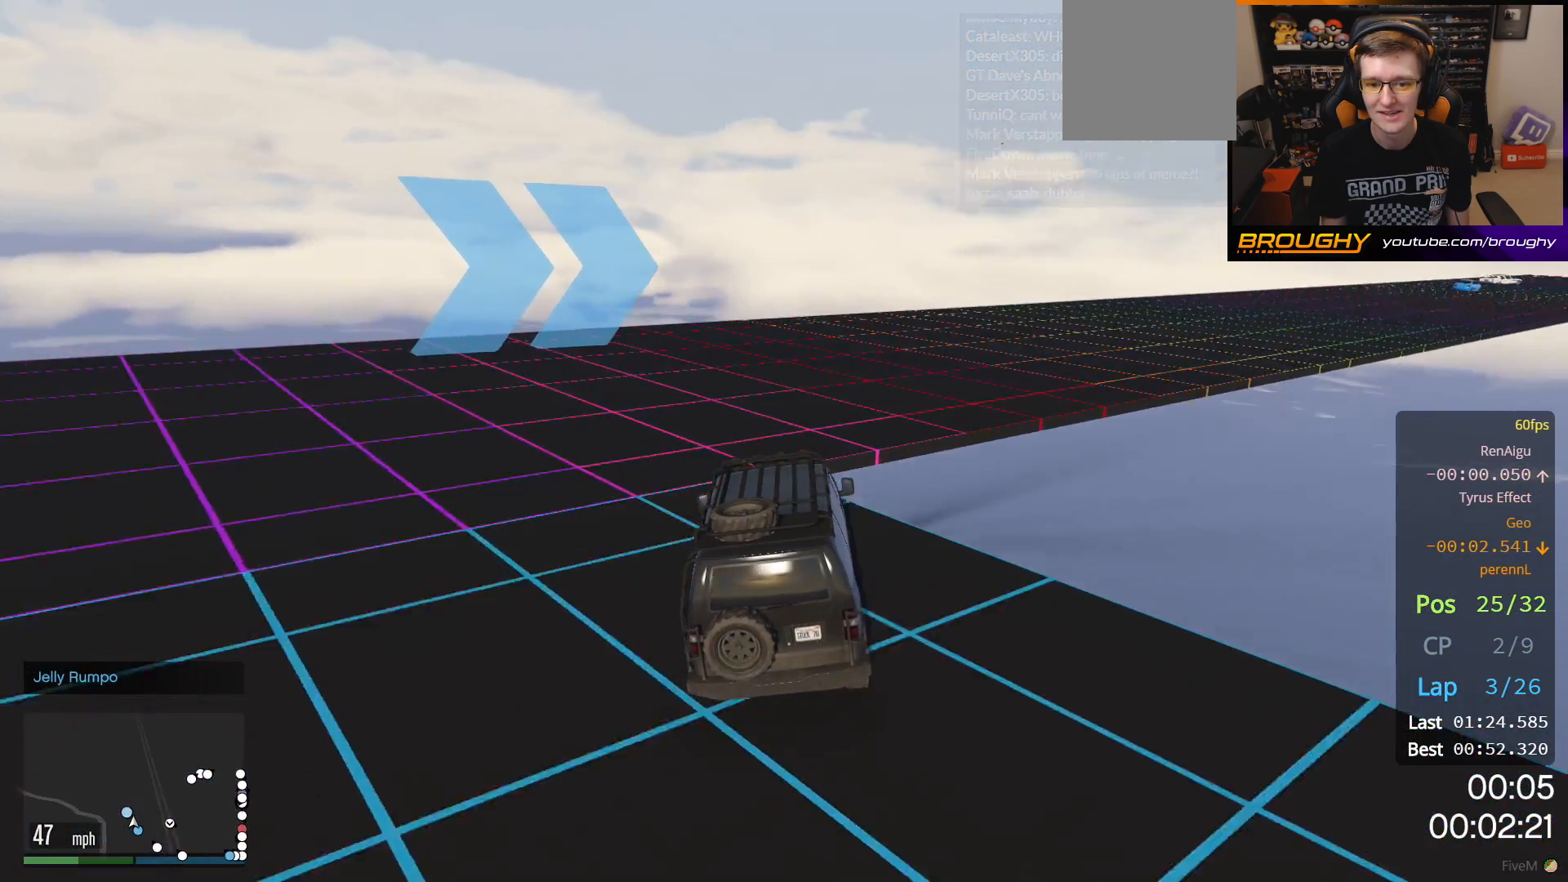
{"buttons": [], "left_stick": "right", "right_stick": "right", "events": [[83, "left_stick", "center"], [167, "left_stick", "right"]]}
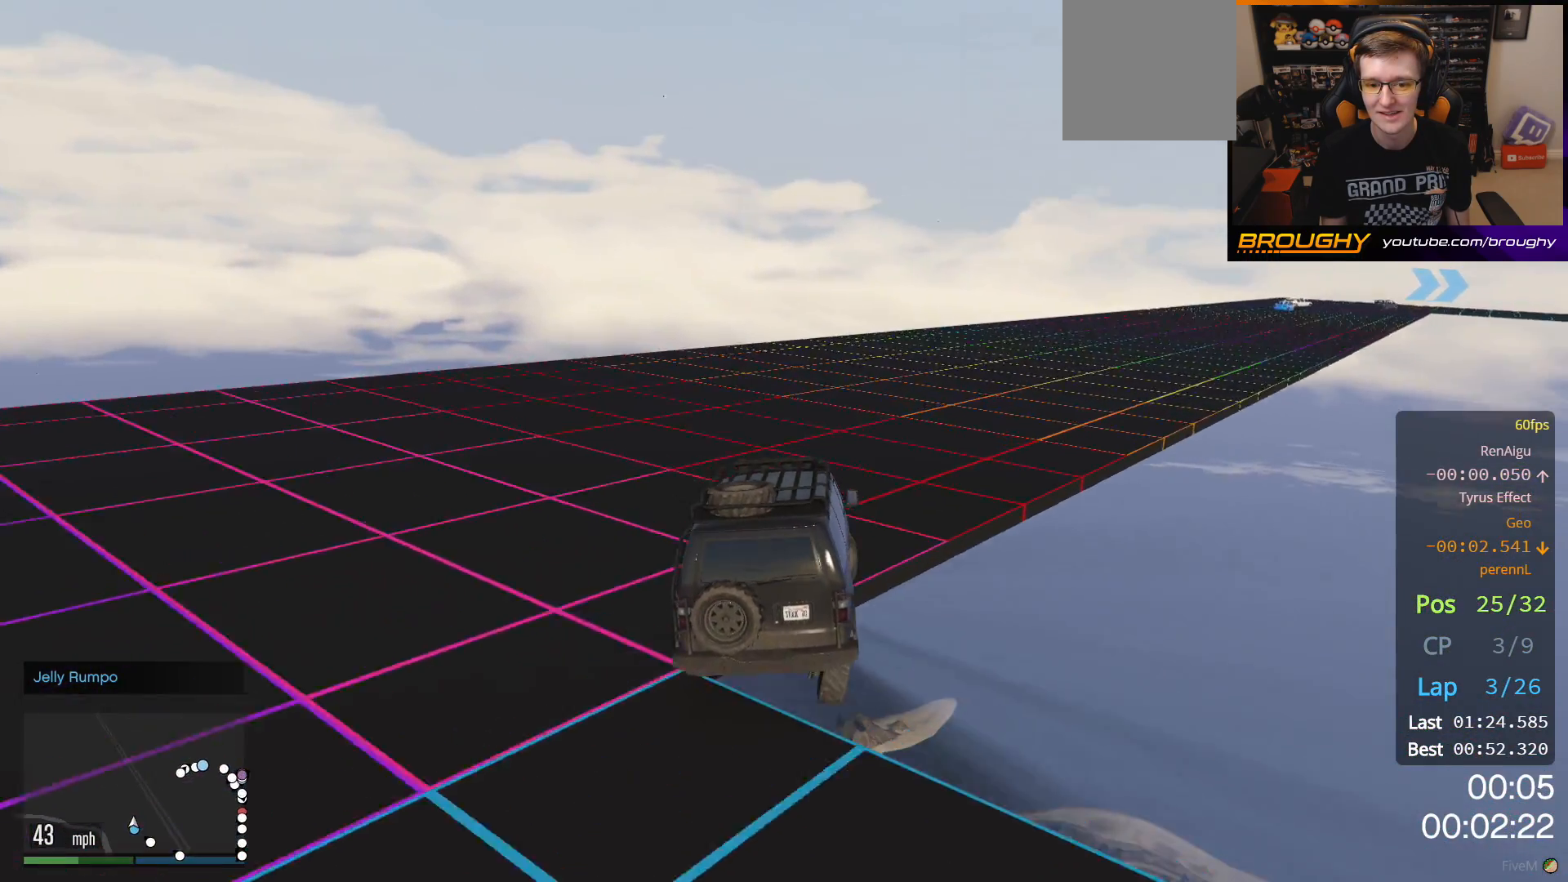
{"buttons": [], "left_stick": "center", "right_stick": "right", "events": [[400, "left_stick", "center"]]}
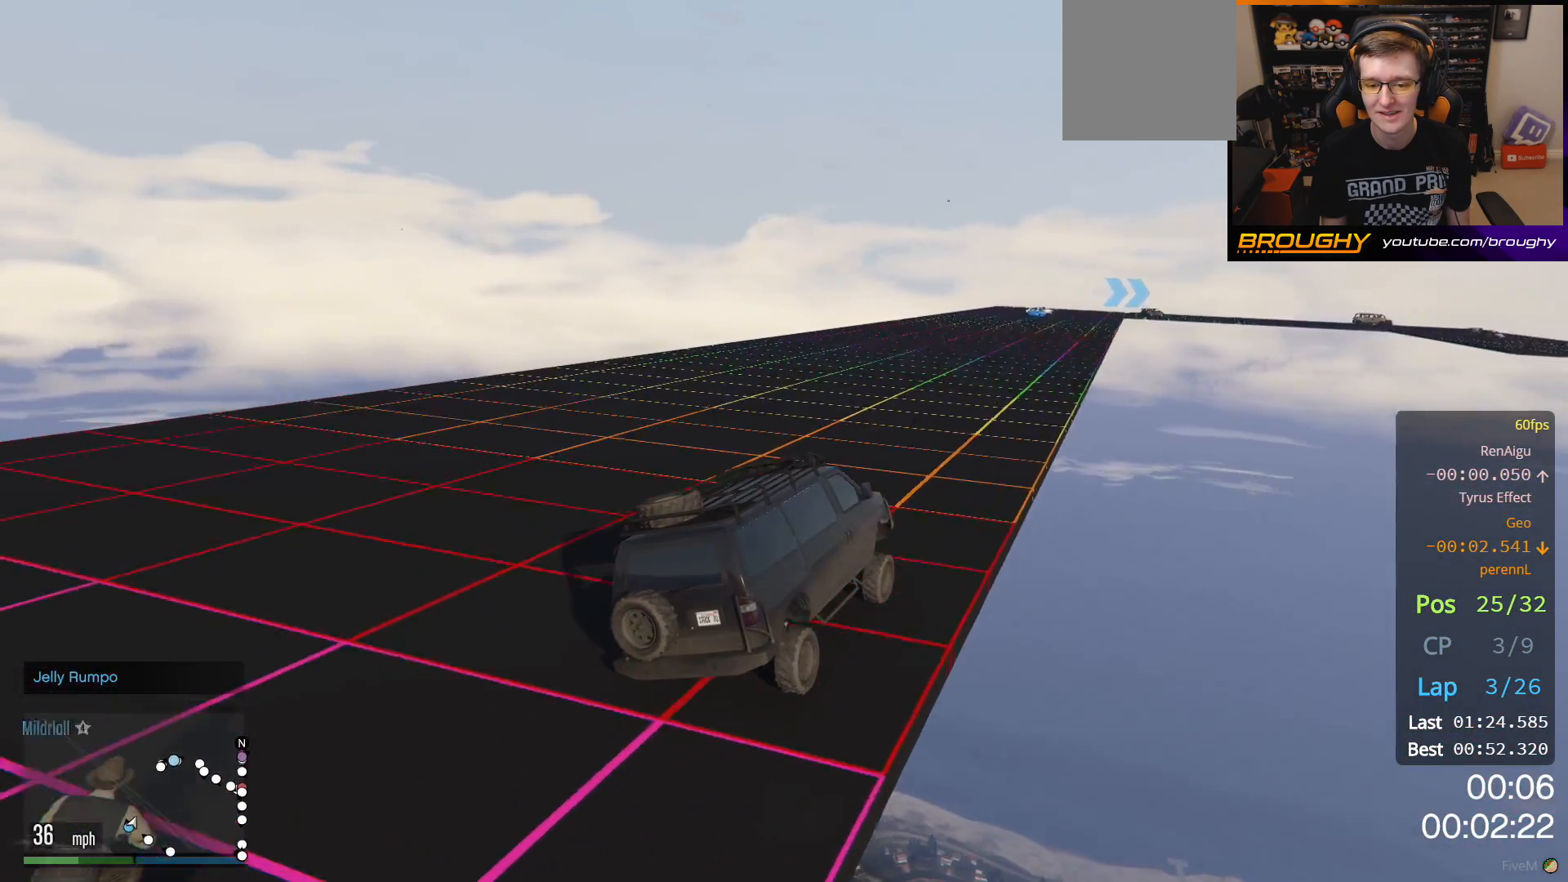
{"buttons": ["R3"], "left_stick": "left", "right_stick": "center", "events": [[67, "right_stick", "center"], [183, "left_stick", "up-left"], [233, "R3", "down"], [300, "left_stick", "center"], [483, "left_stick", "left"]]}
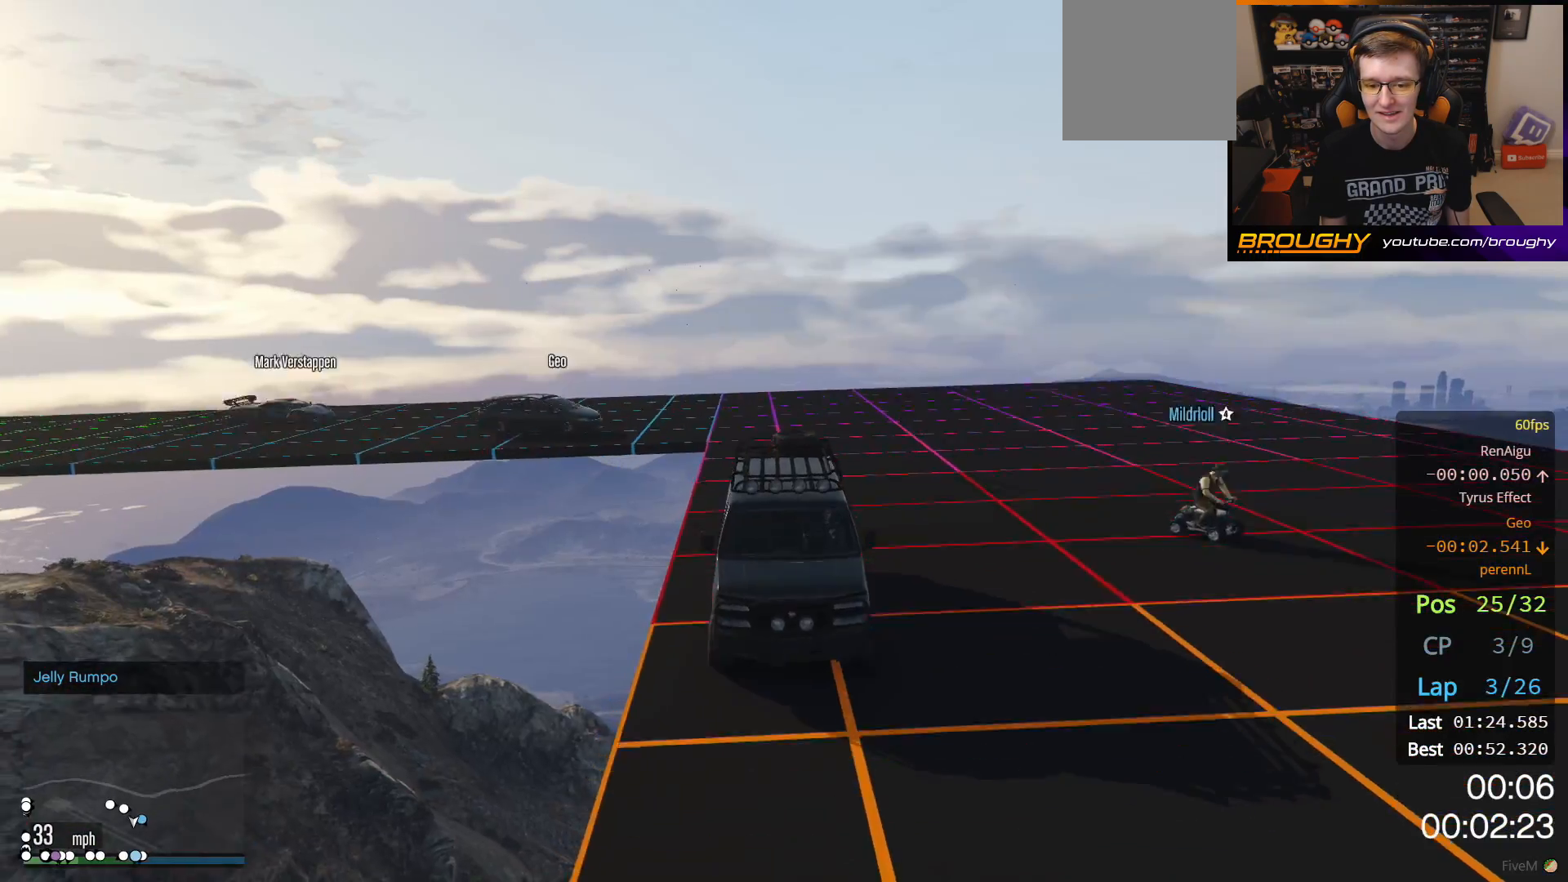
{"buttons": ["L2", "R3"], "left_stick": "up-left", "right_stick": "center", "events": [[117, "left_stick", "center"], [233, "L2", "down"], [450, "left_stick", "up-left"]]}
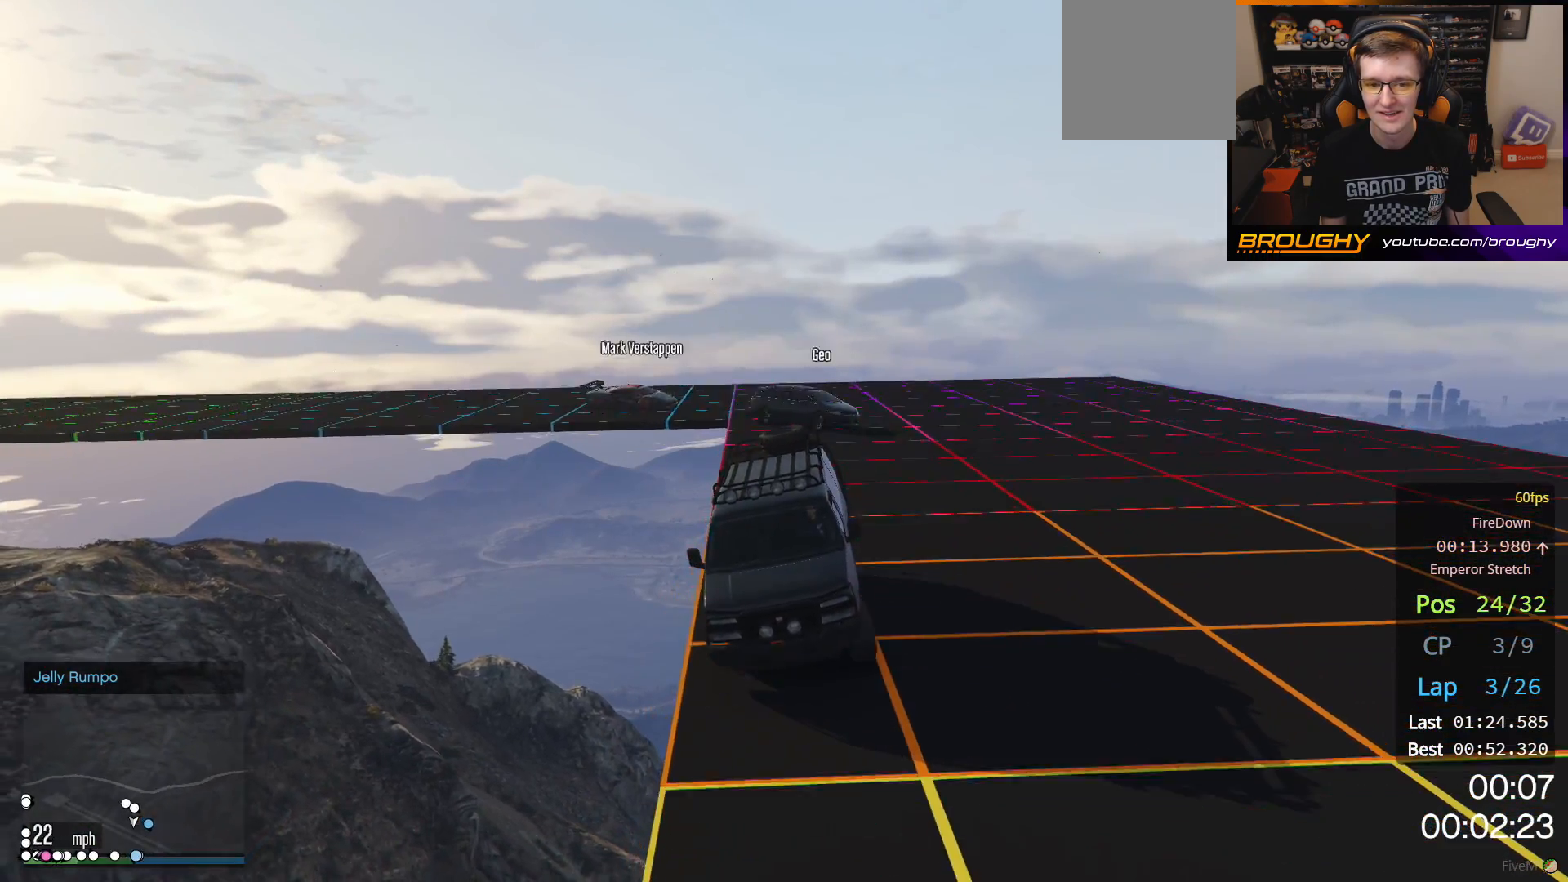
{"buttons": ["R3"], "left_stick": "center", "right_stick": "center", "events": [[67, "L2", "up"], [100, "left_stick", "center"]]}
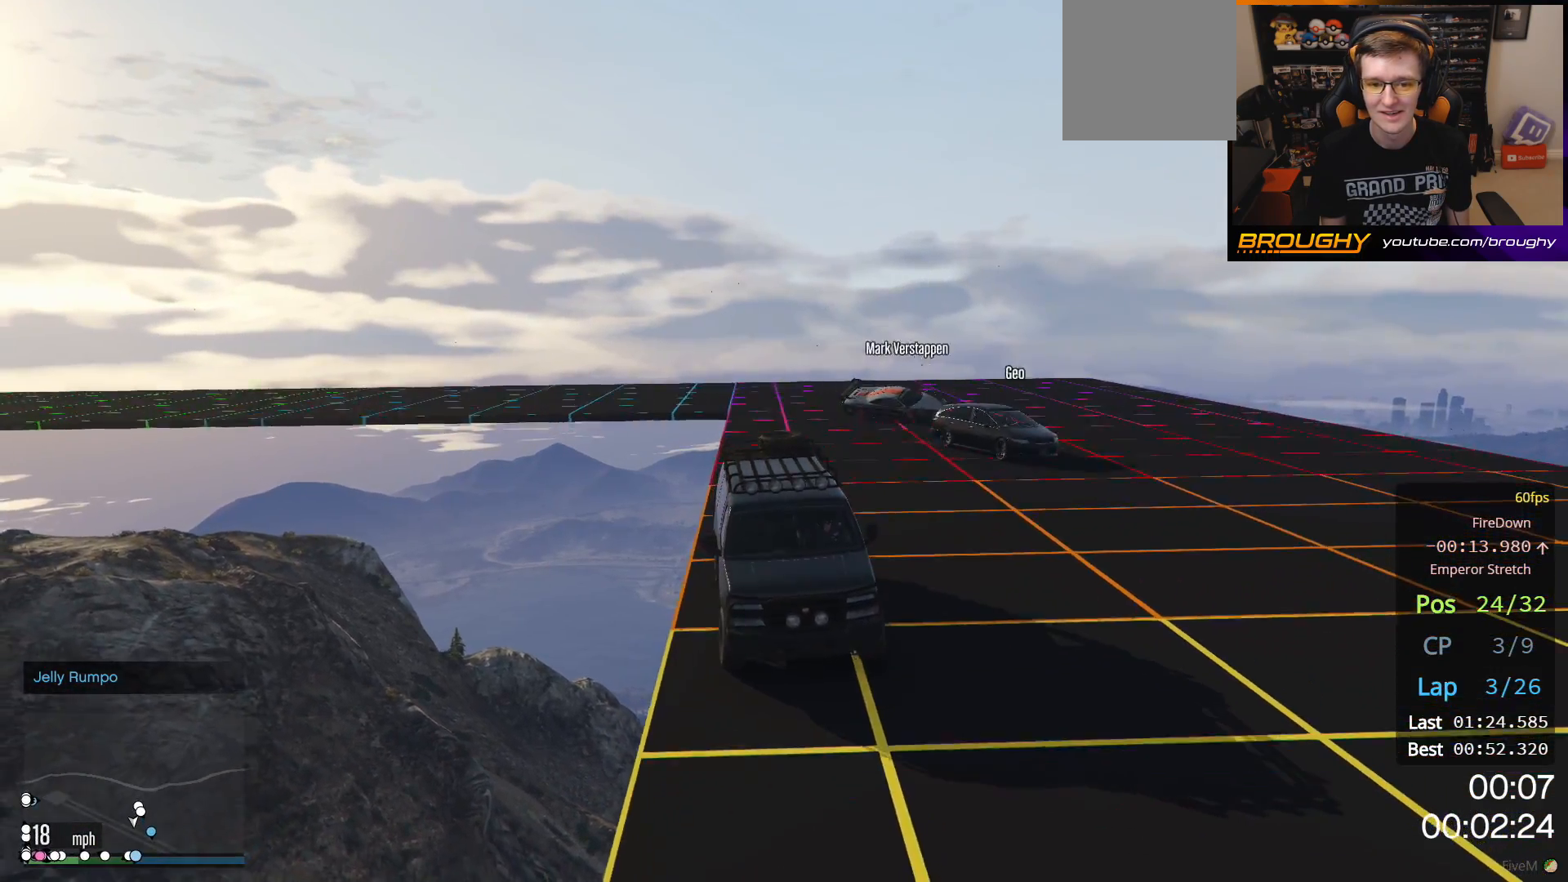
{"buttons": ["R3"], "left_stick": "center", "right_stick": "left", "events": [[83, "right_stick", "left"]]}
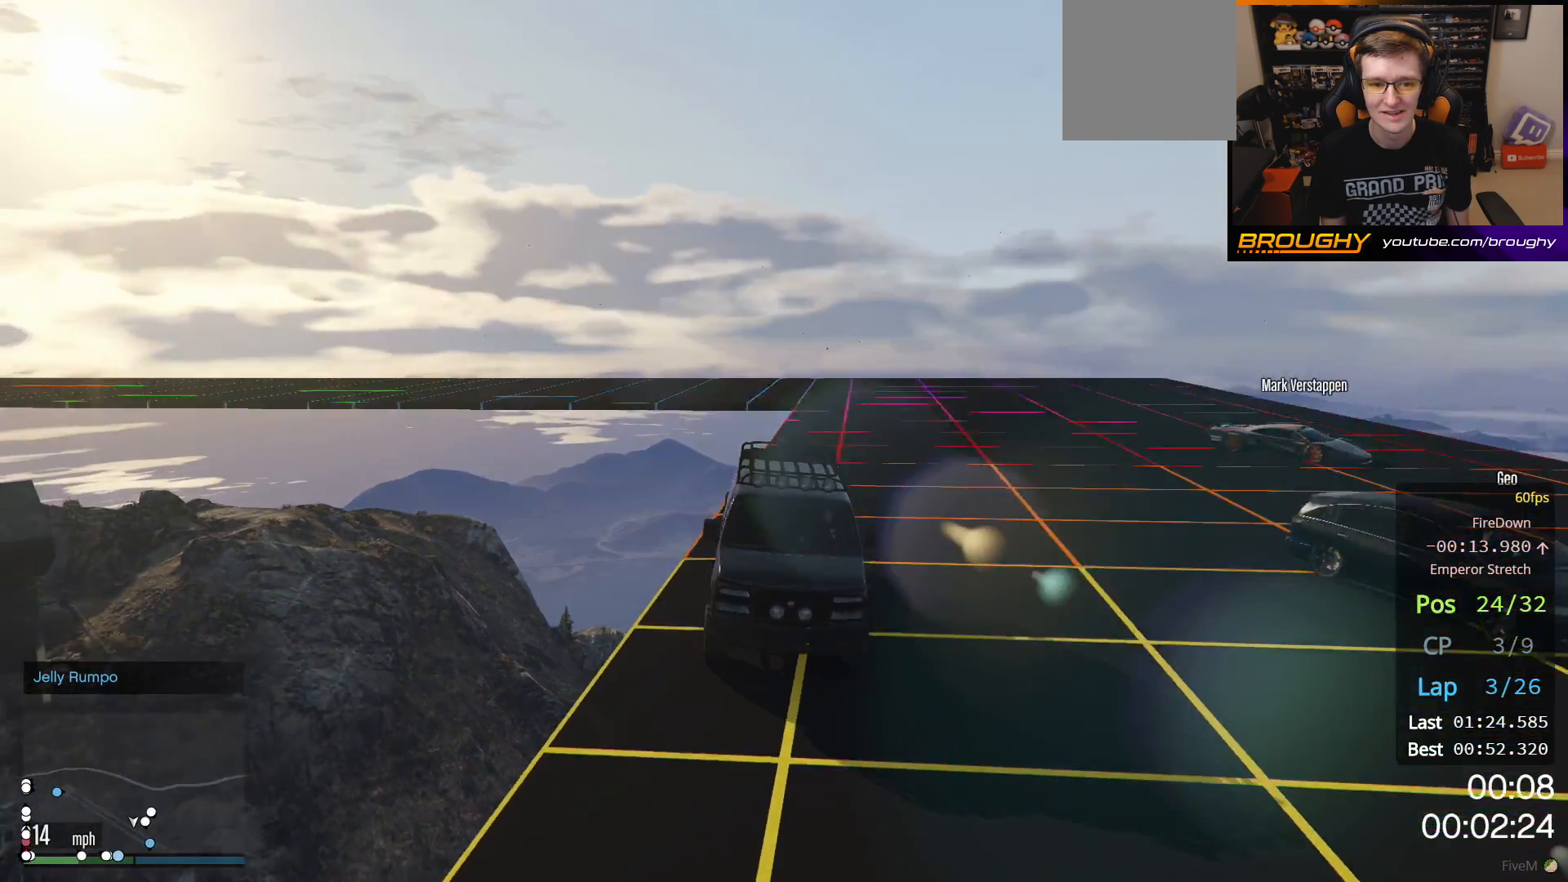
{"buttons": ["R3"], "left_stick": "right", "right_stick": "left", "events": [[500, "left_stick", "right"]]}
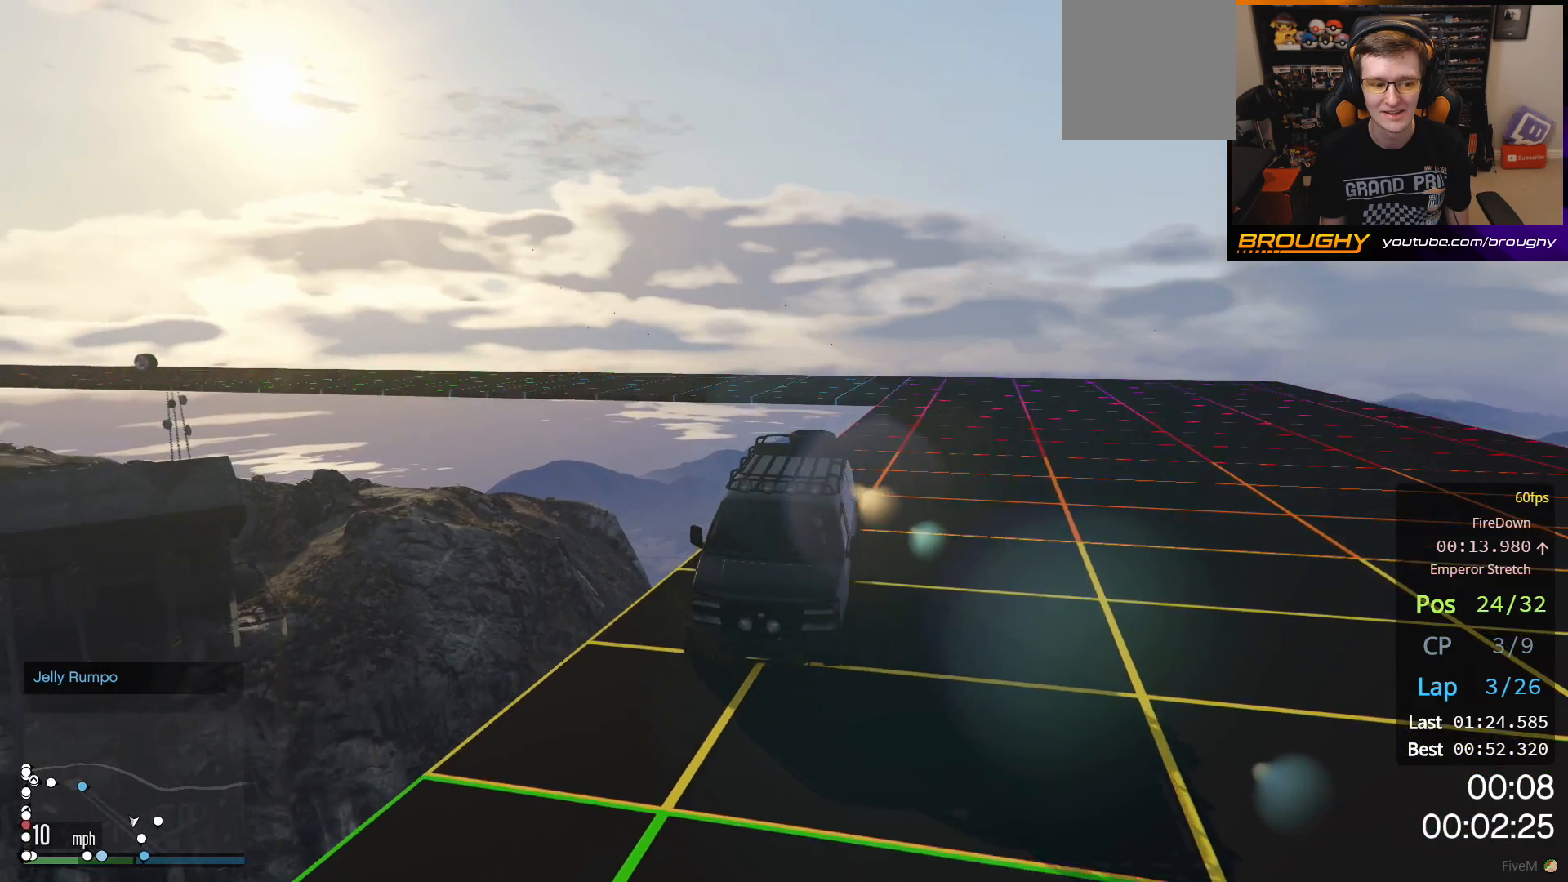
{"buttons": ["R3"], "left_stick": "right", "right_stick": "left", "events": [[150, "left_stick", "center"], [450, "left_stick", "right"]]}
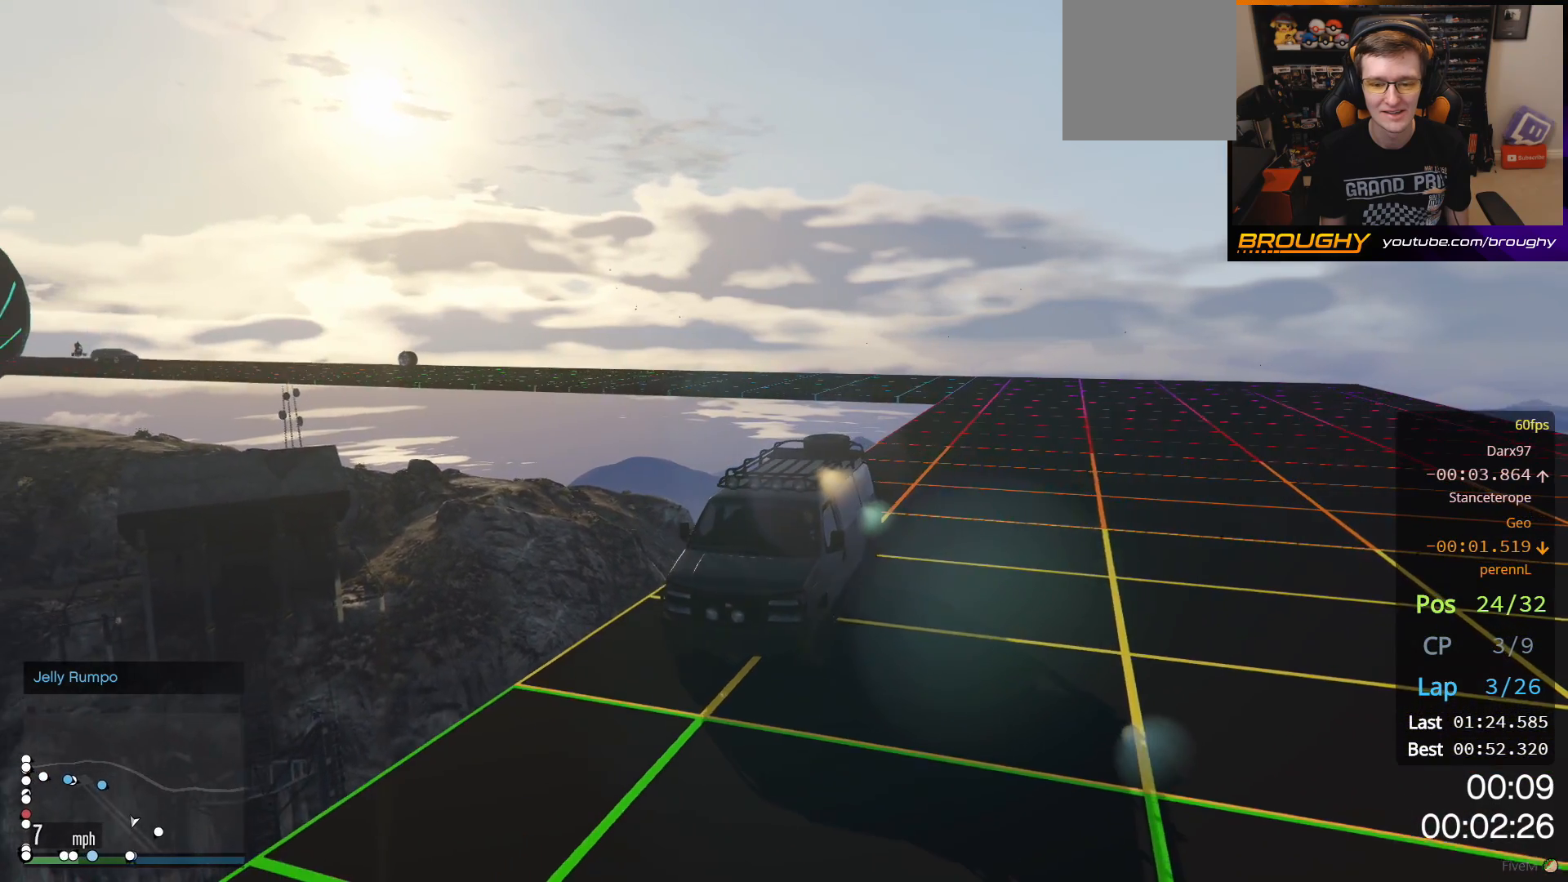
{"buttons": ["R3"], "left_stick": "center", "right_stick": "left", "events": [[100, "left_stick", "center"]]}
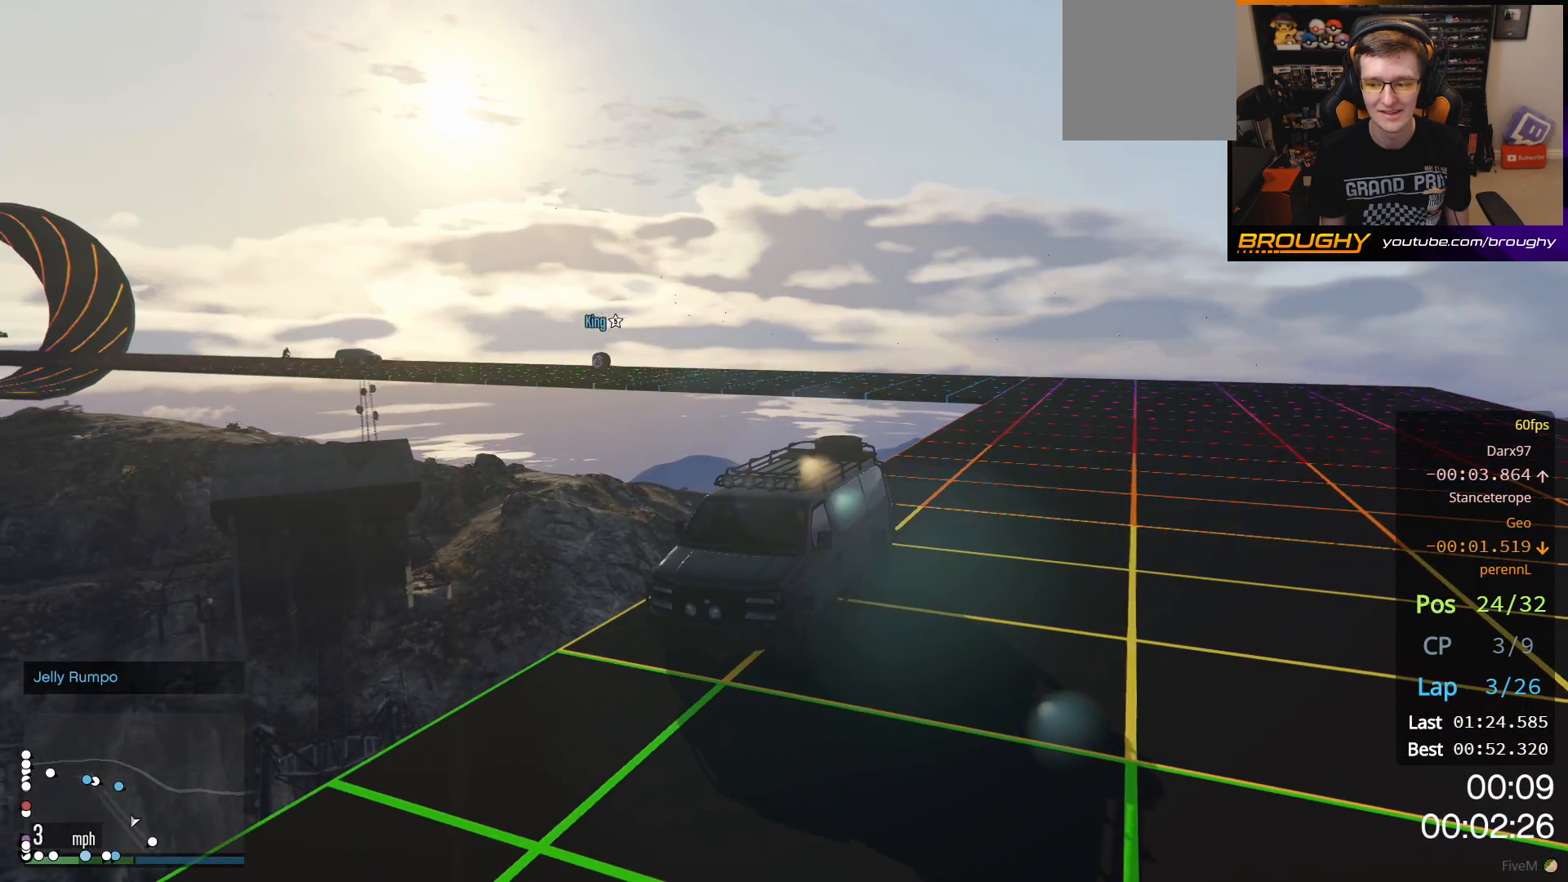
{"buttons": ["R3"], "left_stick": "center", "right_stick": "left", "events": []}
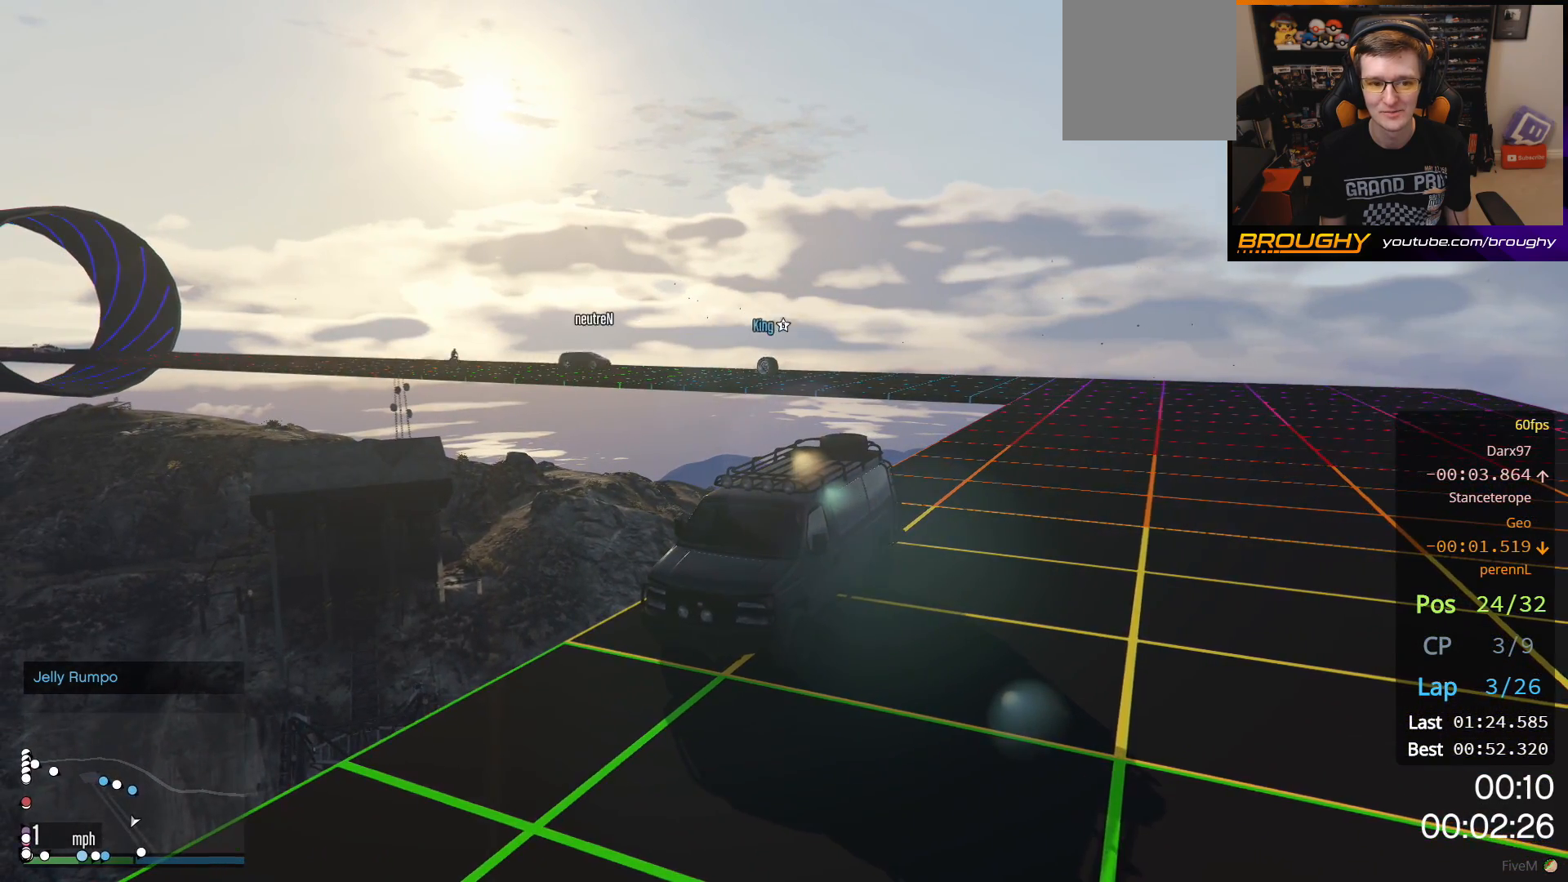
{"buttons": ["R3"], "left_stick": "center", "right_stick": "center", "events": [[417, "right_stick", "center"]]}
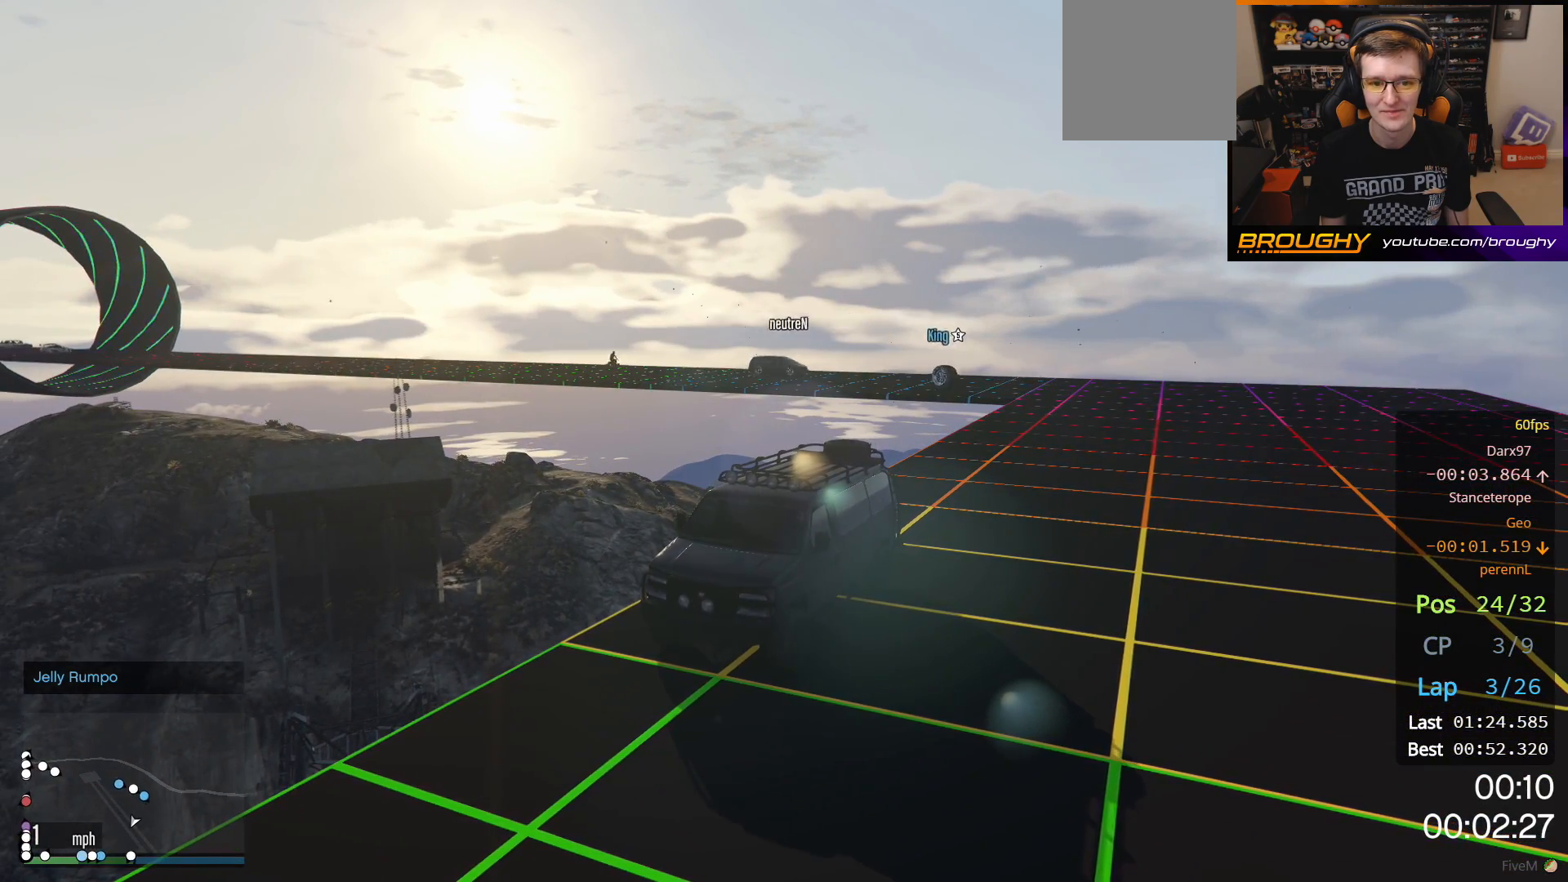
{"buttons": ["R2", "R3"], "left_stick": "center", "right_stick": "center", "events": [[450, "R2", "down"]]}
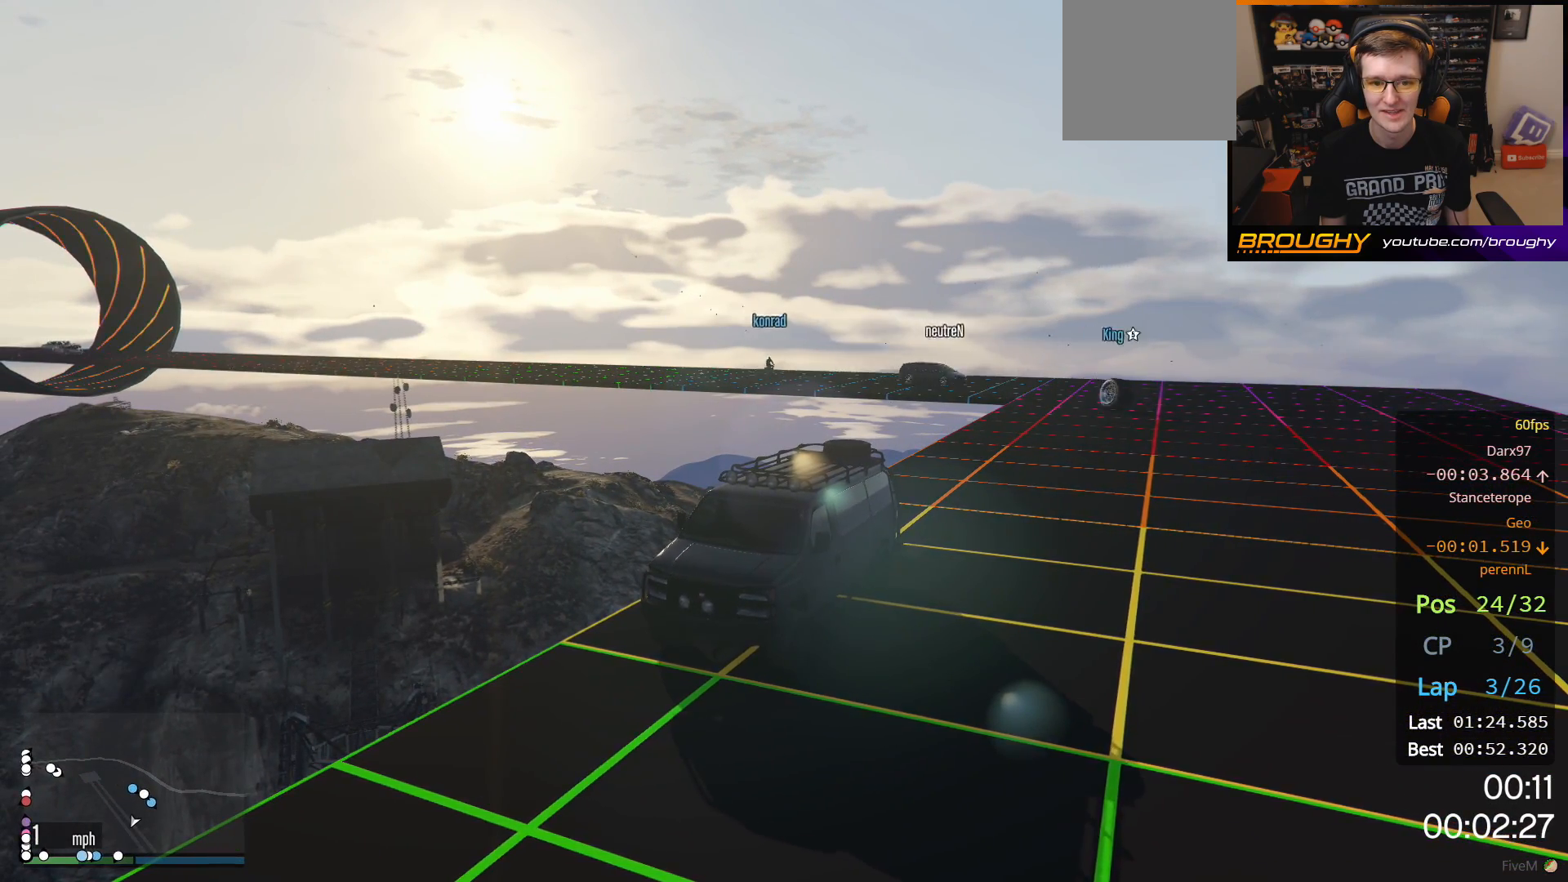
{"buttons": ["R3"], "left_stick": "center", "right_stick": "center", "events": [[50, "R2", "up"]]}
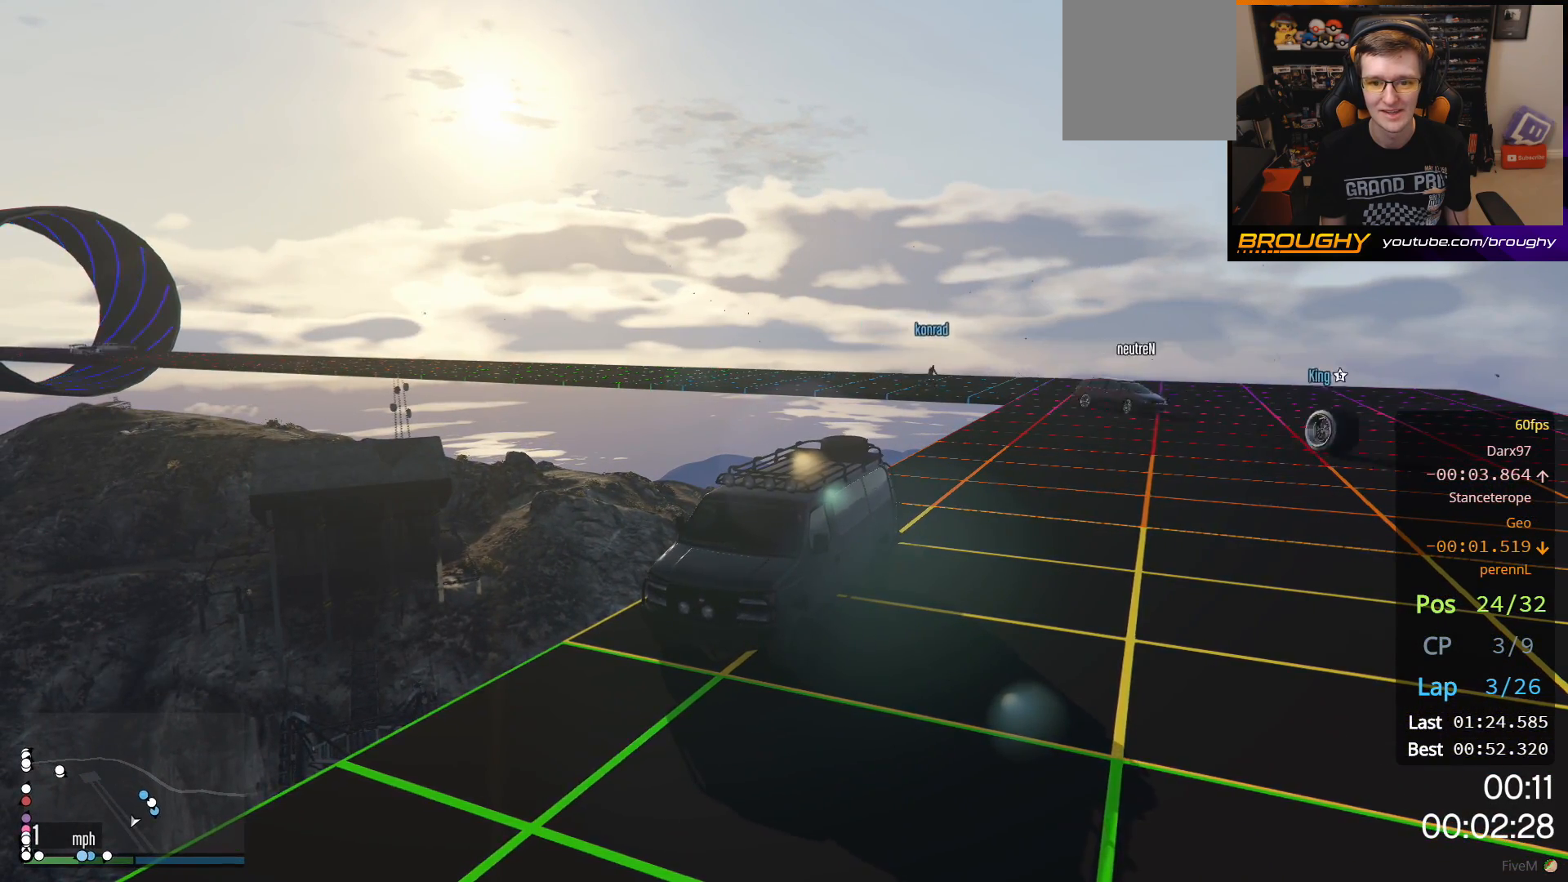
{"buttons": ["R3"], "left_stick": "center", "right_stick": "left", "events": [[100, "right_stick", "left"]]}
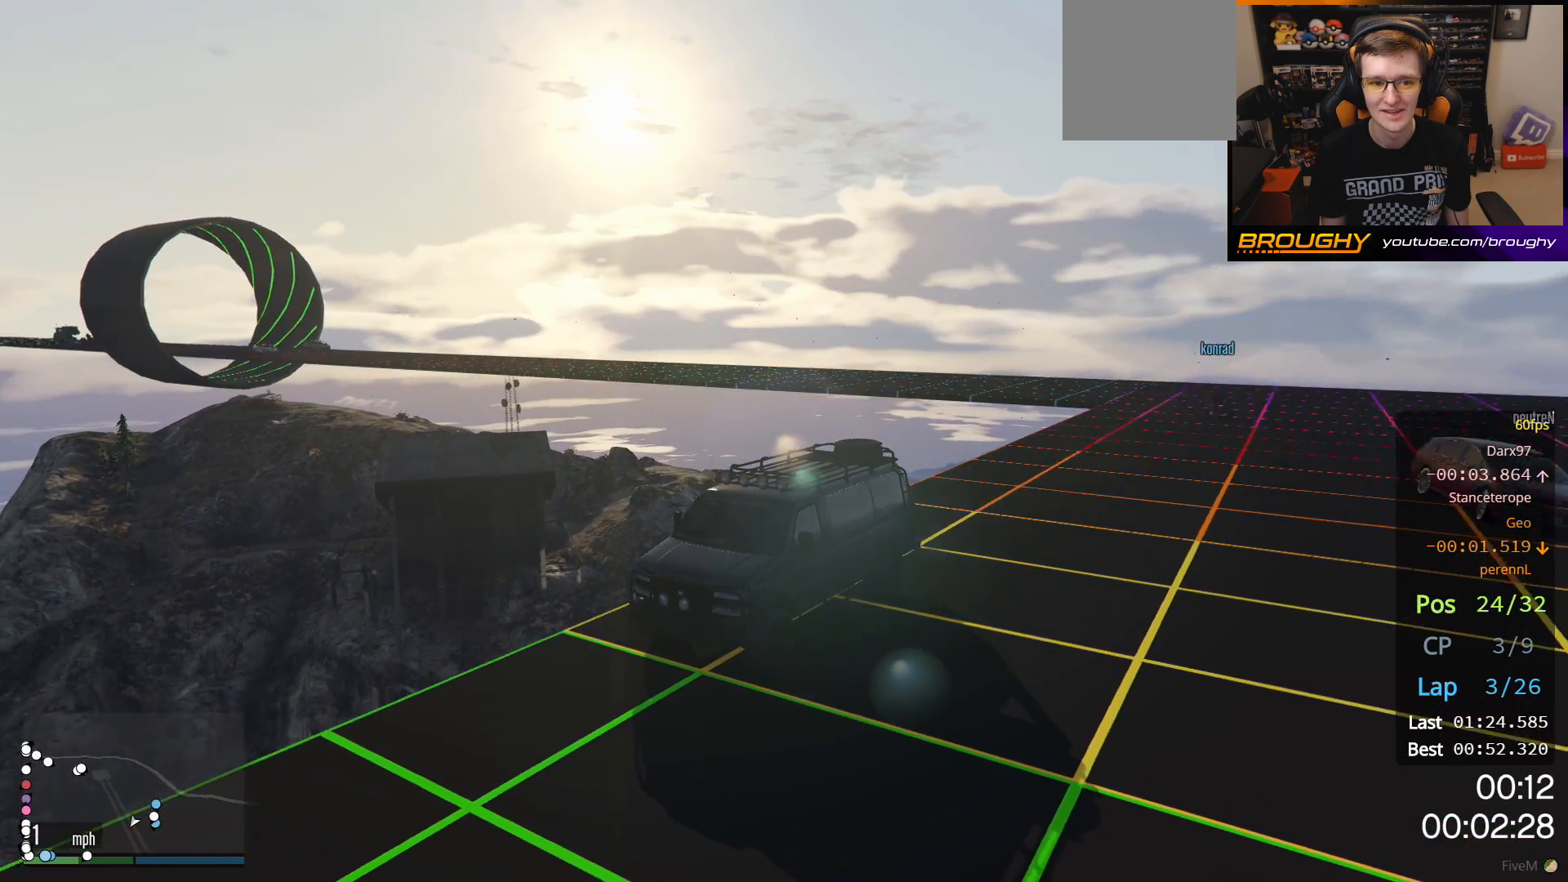
{"buttons": ["R3"], "left_stick": "center", "right_stick": "left", "events": []}
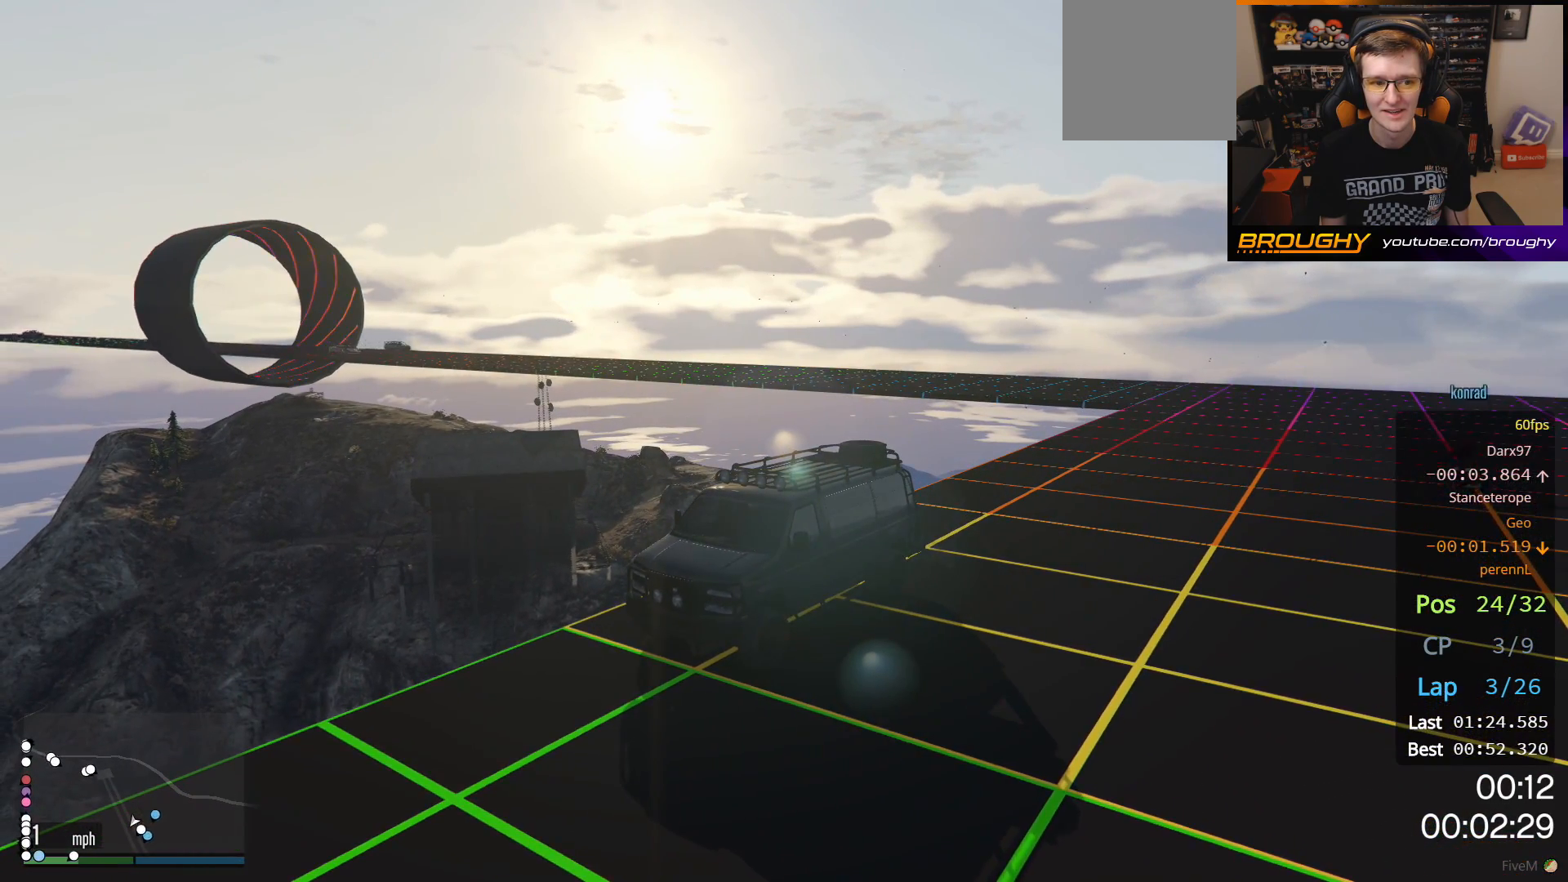
{"buttons": ["R3"], "left_stick": "center", "right_stick": "left", "events": []}